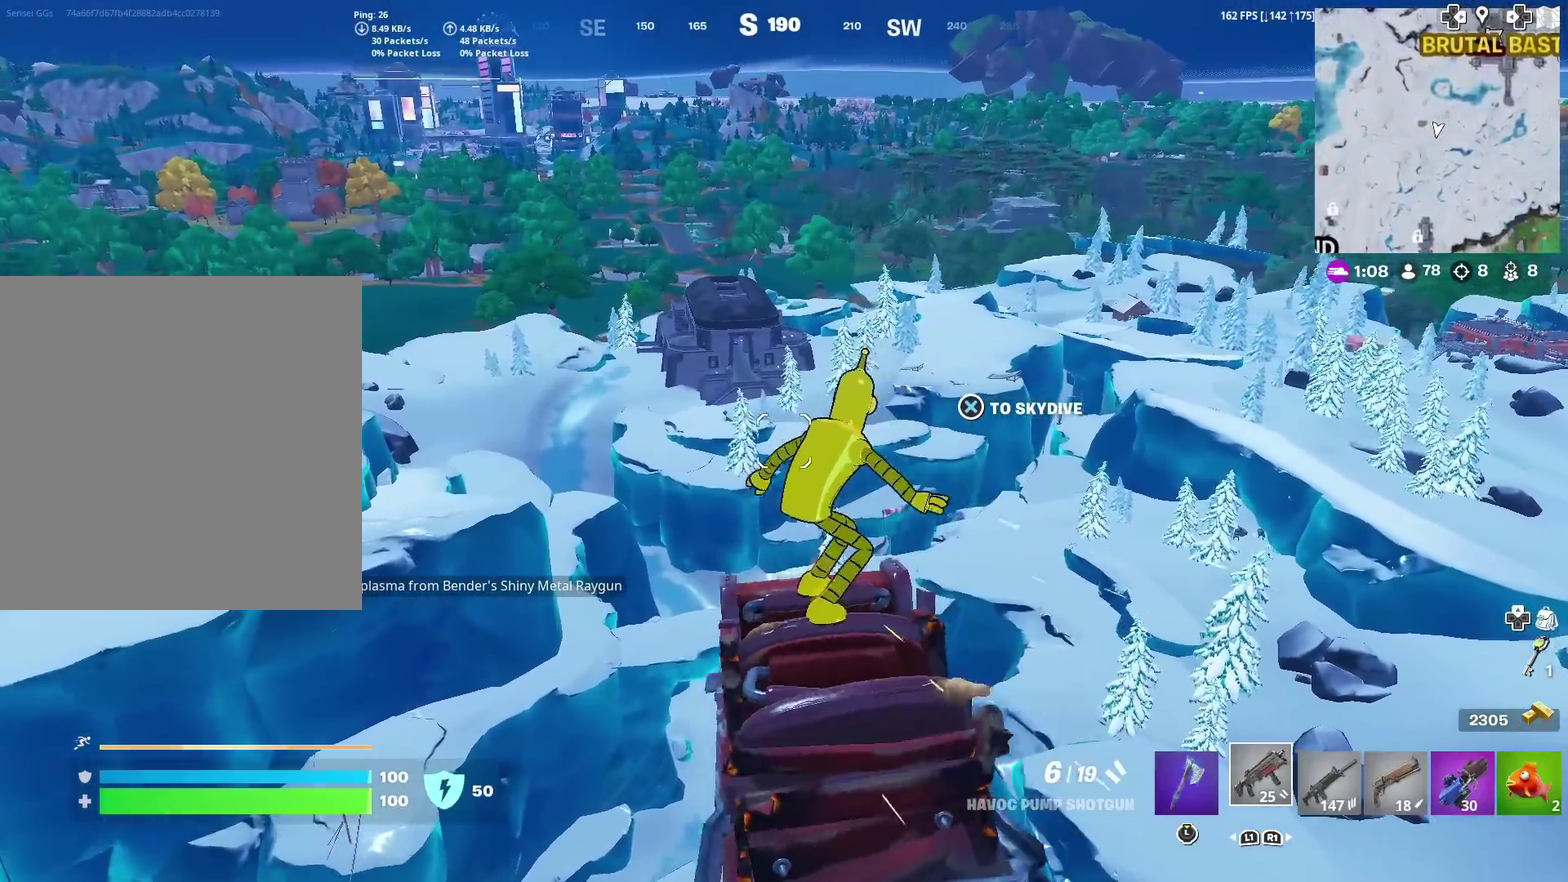
Gameplay with a controller (PlayStation layout); each line is a JSON object with the inputs held at the frame after it (dt_ms = milliseconds from this image to that frame). "events" lists button and stick changes between this image and that frame as [ms after this image, input, new state], when the widget could be followed in between. Not read: L1 R1 TOUCHPAD.
{"dt_ms": 400, "buttons": [], "left_stick": "up", "right_stick": "center", "events": []}
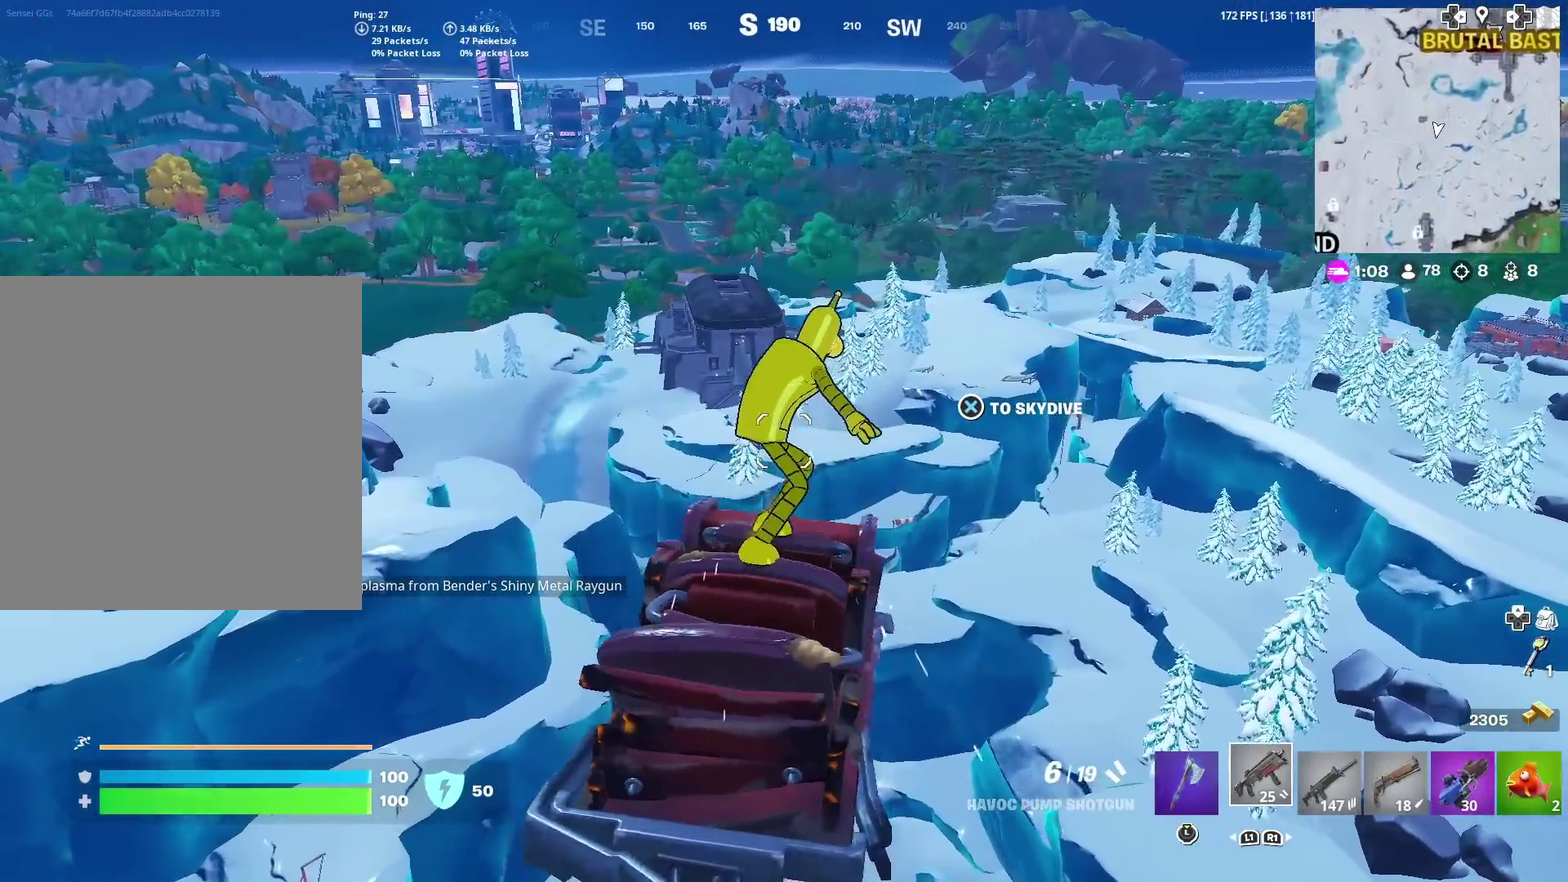
{"dt_ms": 601, "buttons": [], "left_stick": "up", "right_stick": "center", "events": []}
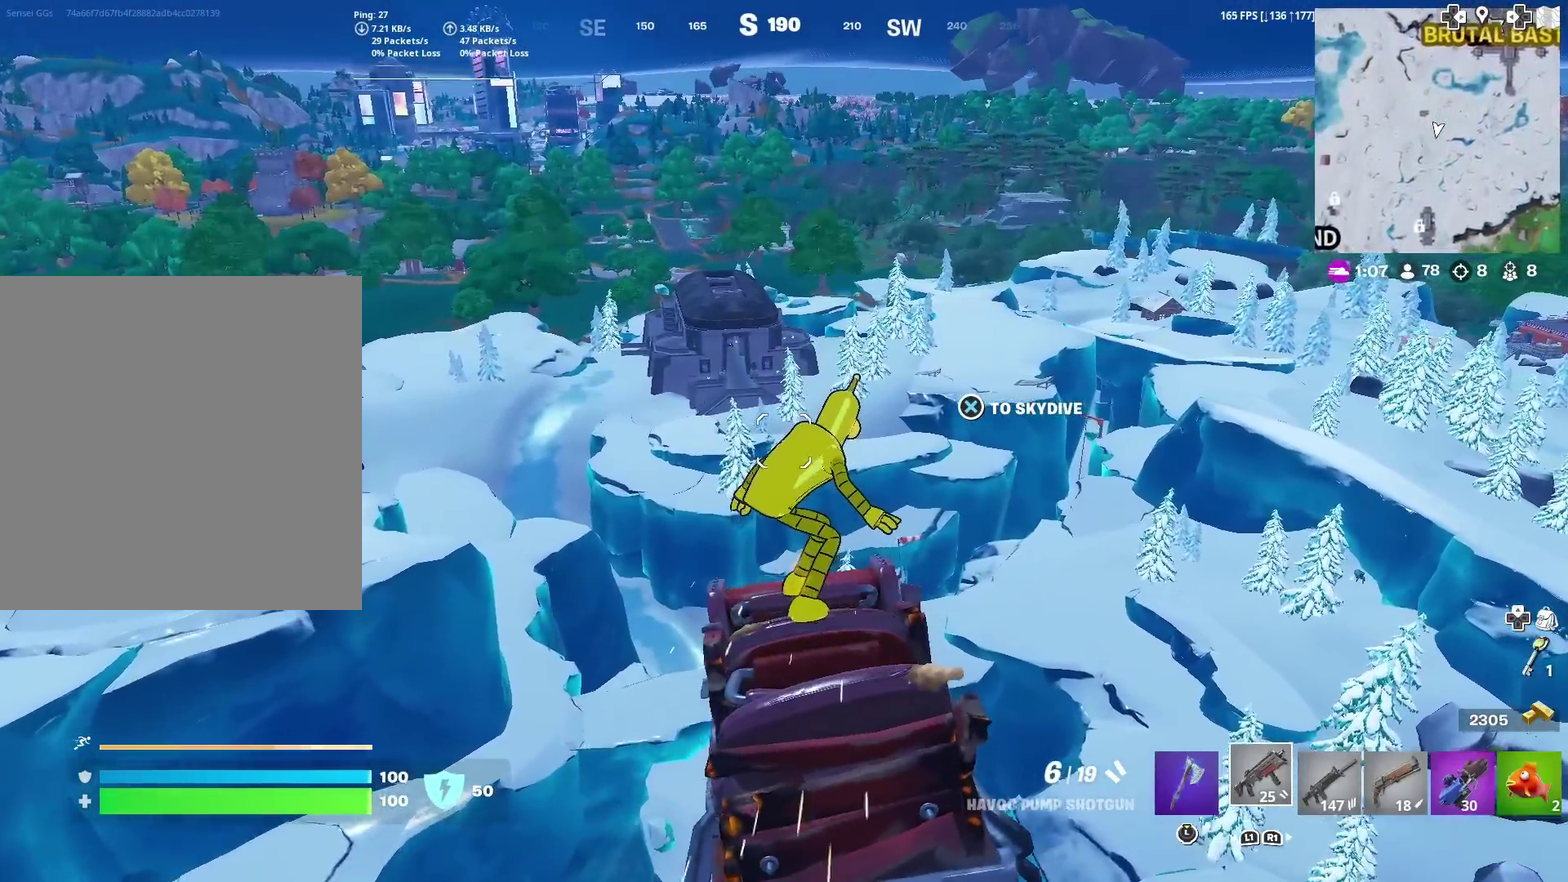
{"dt_ms": 300, "buttons": [], "left_stick": "up", "right_stick": "center", "events": []}
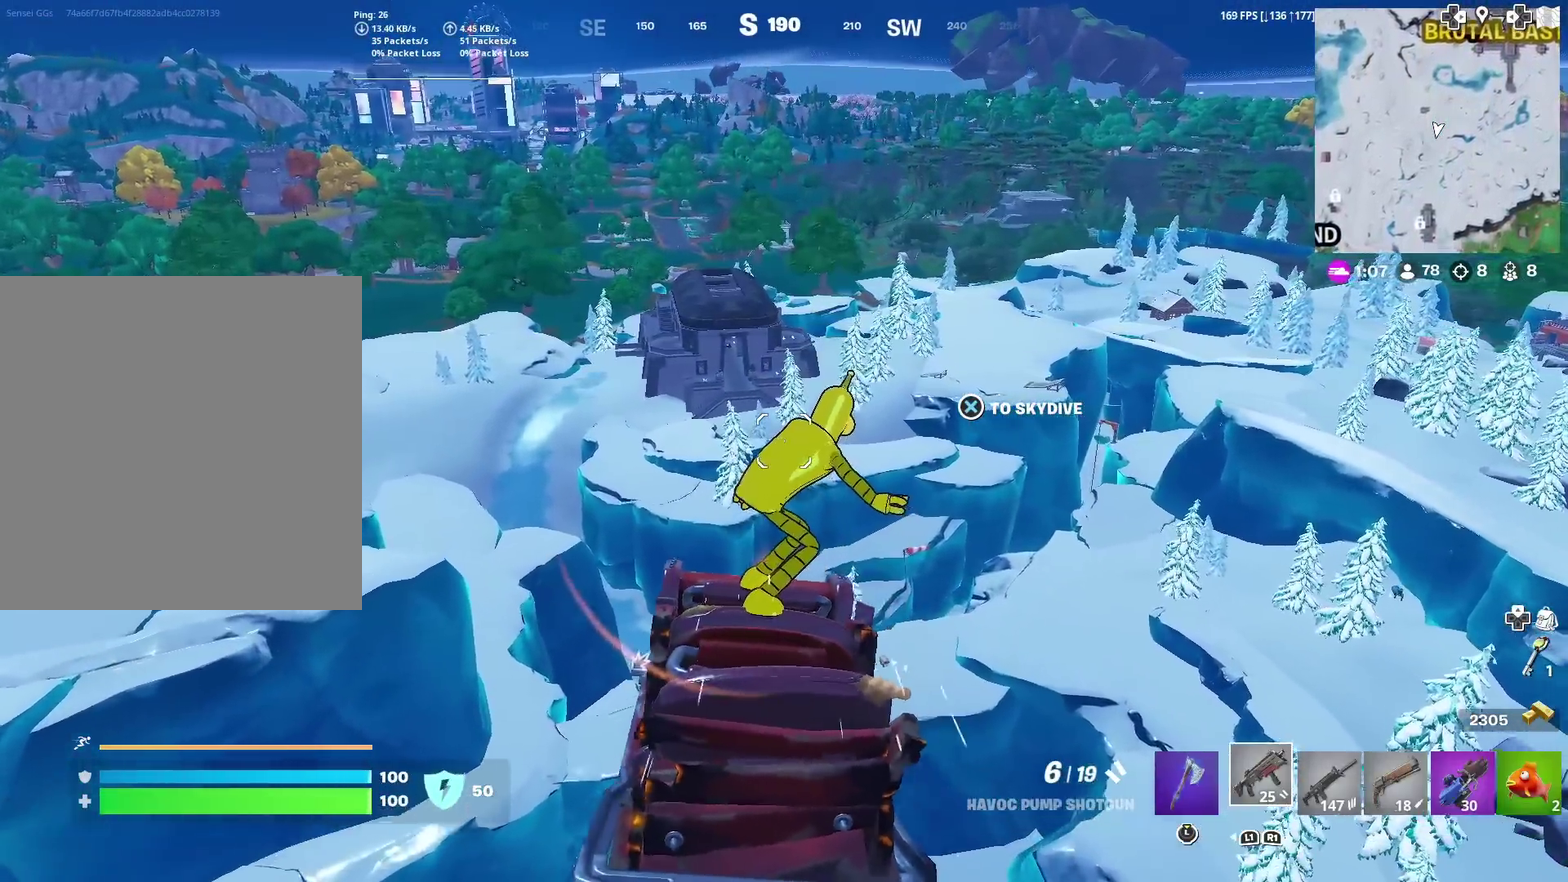
{"dt_ms": 701, "buttons": [], "left_stick": "up", "right_stick": "center", "events": []}
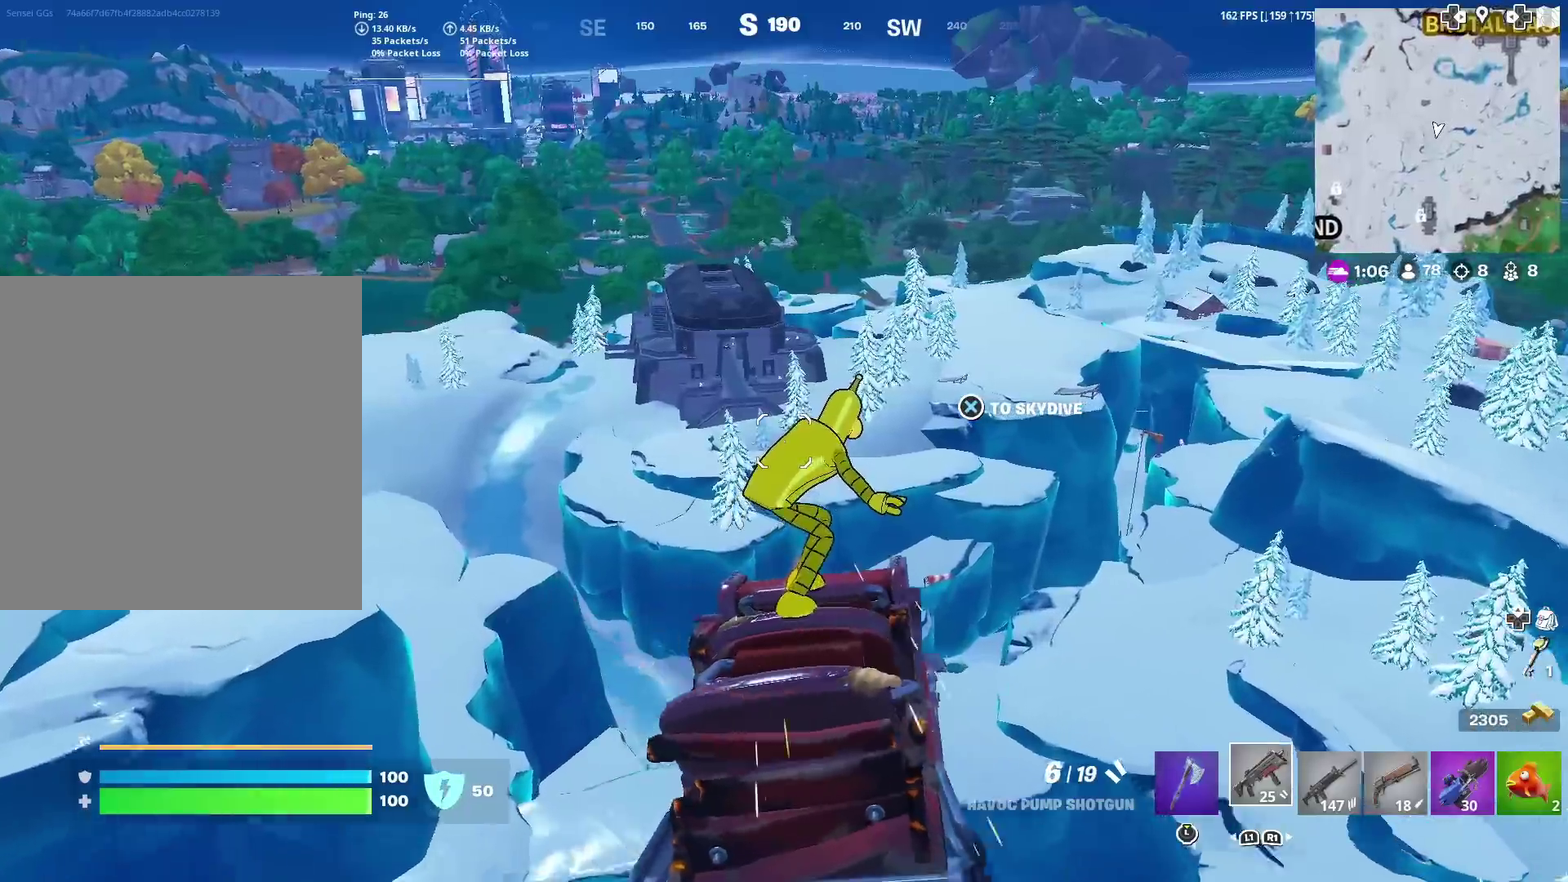
{"dt_ms": 300, "buttons": [], "left_stick": "up", "right_stick": "center", "events": []}
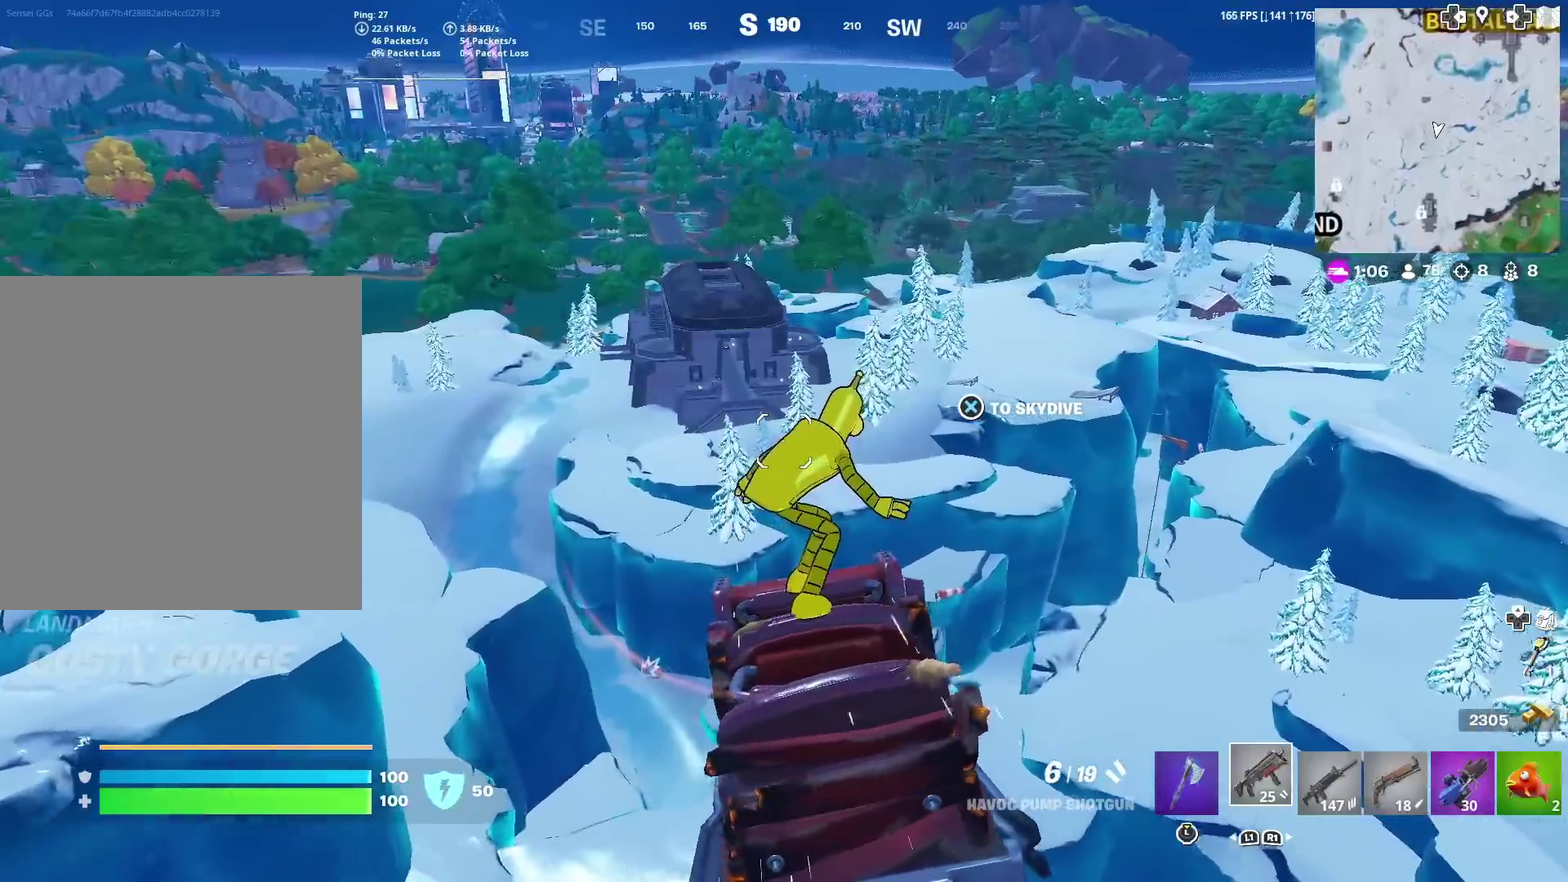
{"dt_ms": 901, "buttons": [], "left_stick": "up-left", "right_stick": "left", "events": [[518, "left_stick", "up-left"], [701, "right_stick", "left"]]}
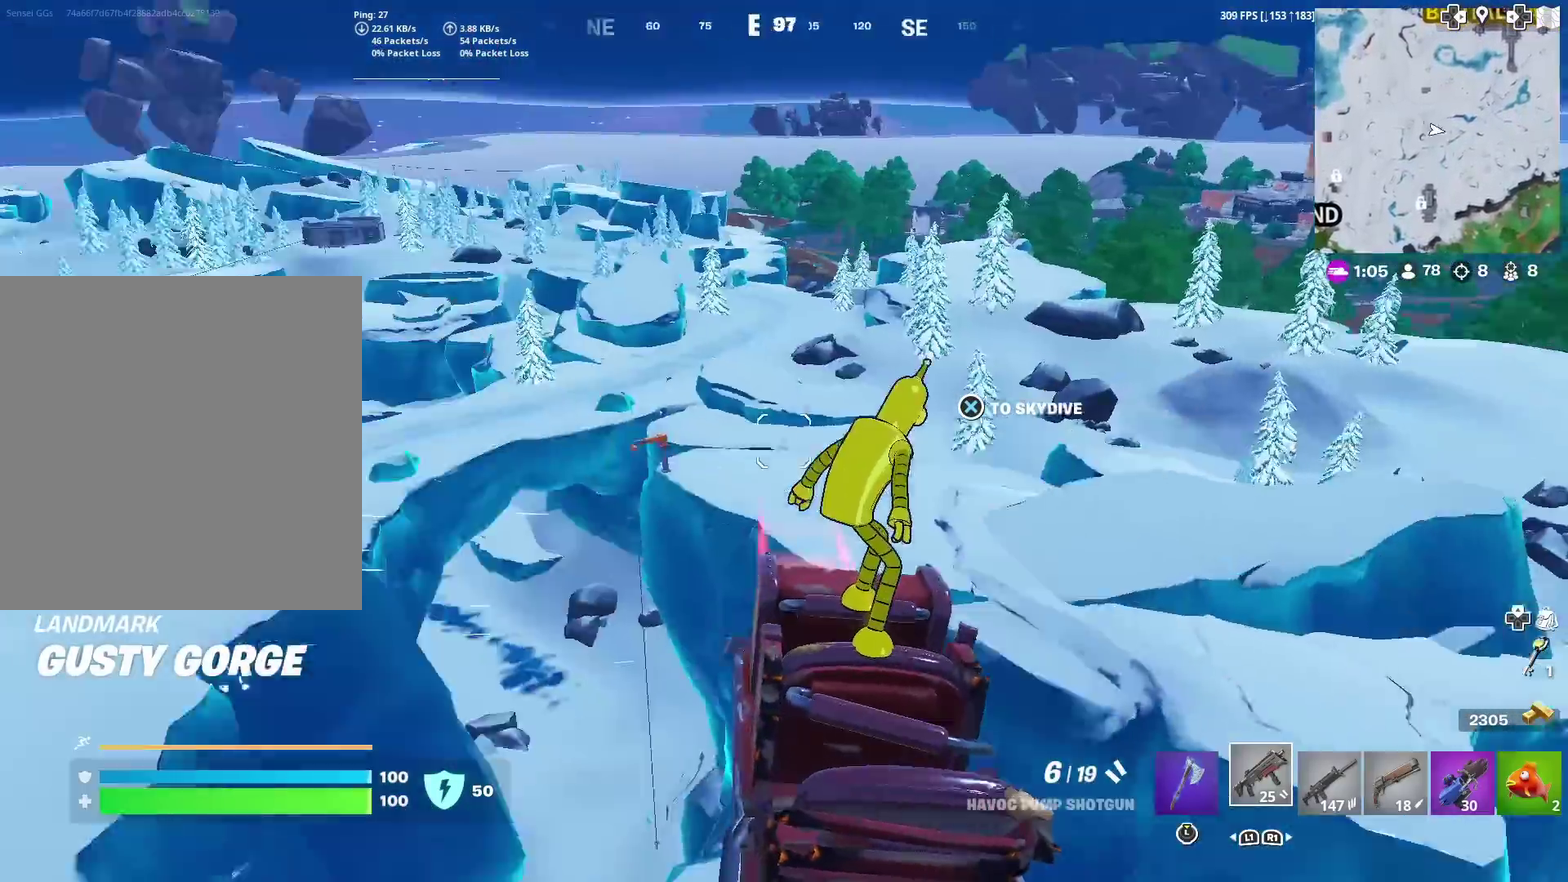
{"dt_ms": 301, "buttons": [], "left_stick": "up-left", "right_stick": "left", "events": [[100, "right_stick", "center"], [301, "right_stick", "left"]]}
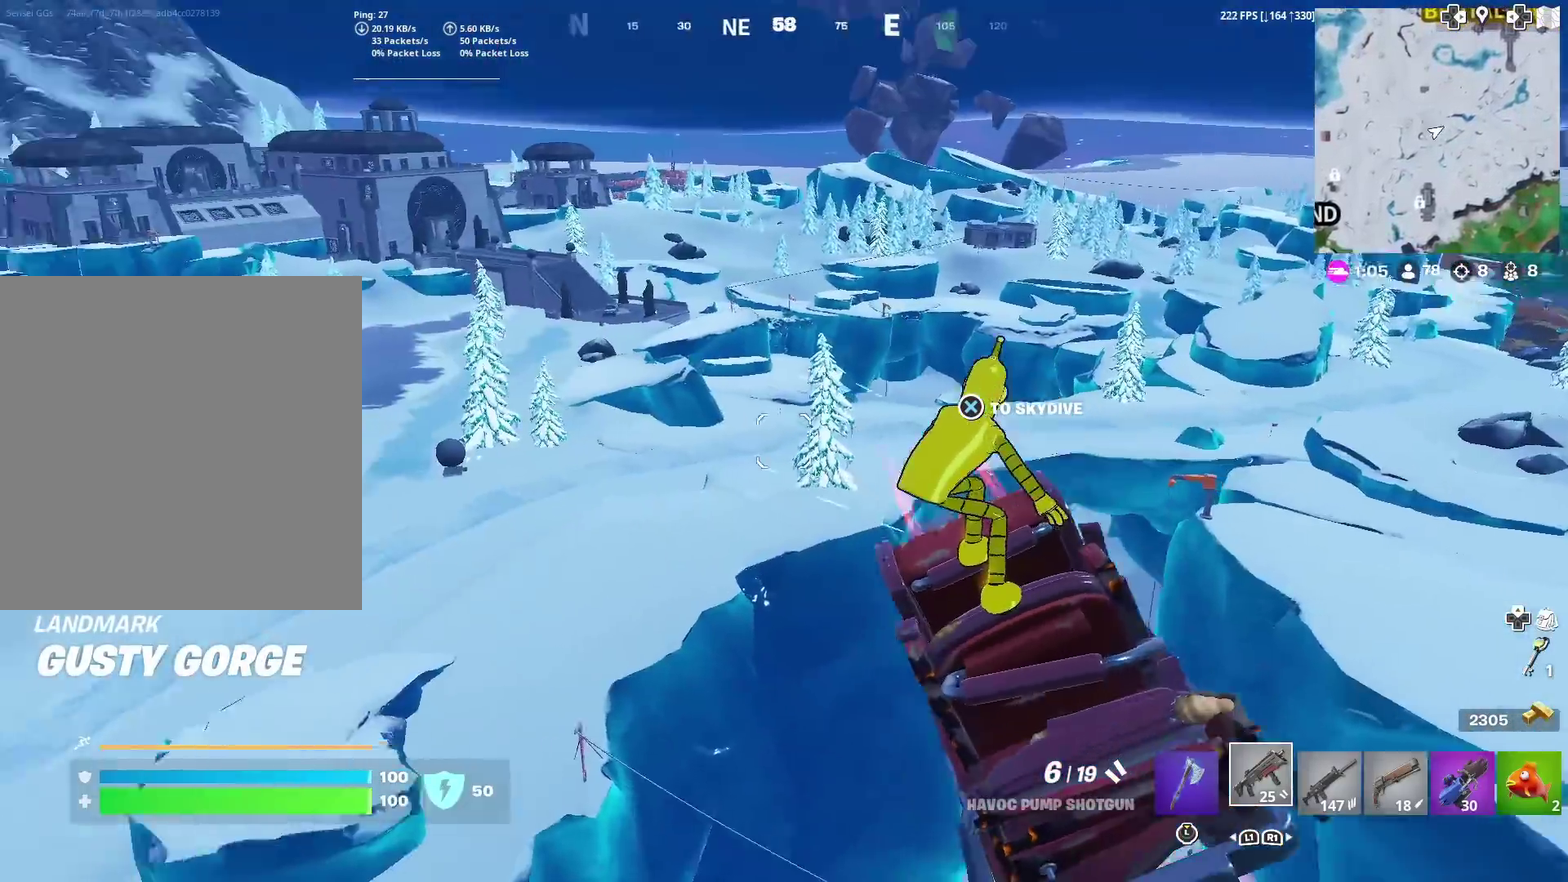
{"dt_ms": 700, "buttons": [], "left_stick": "up-left", "right_stick": "center"}
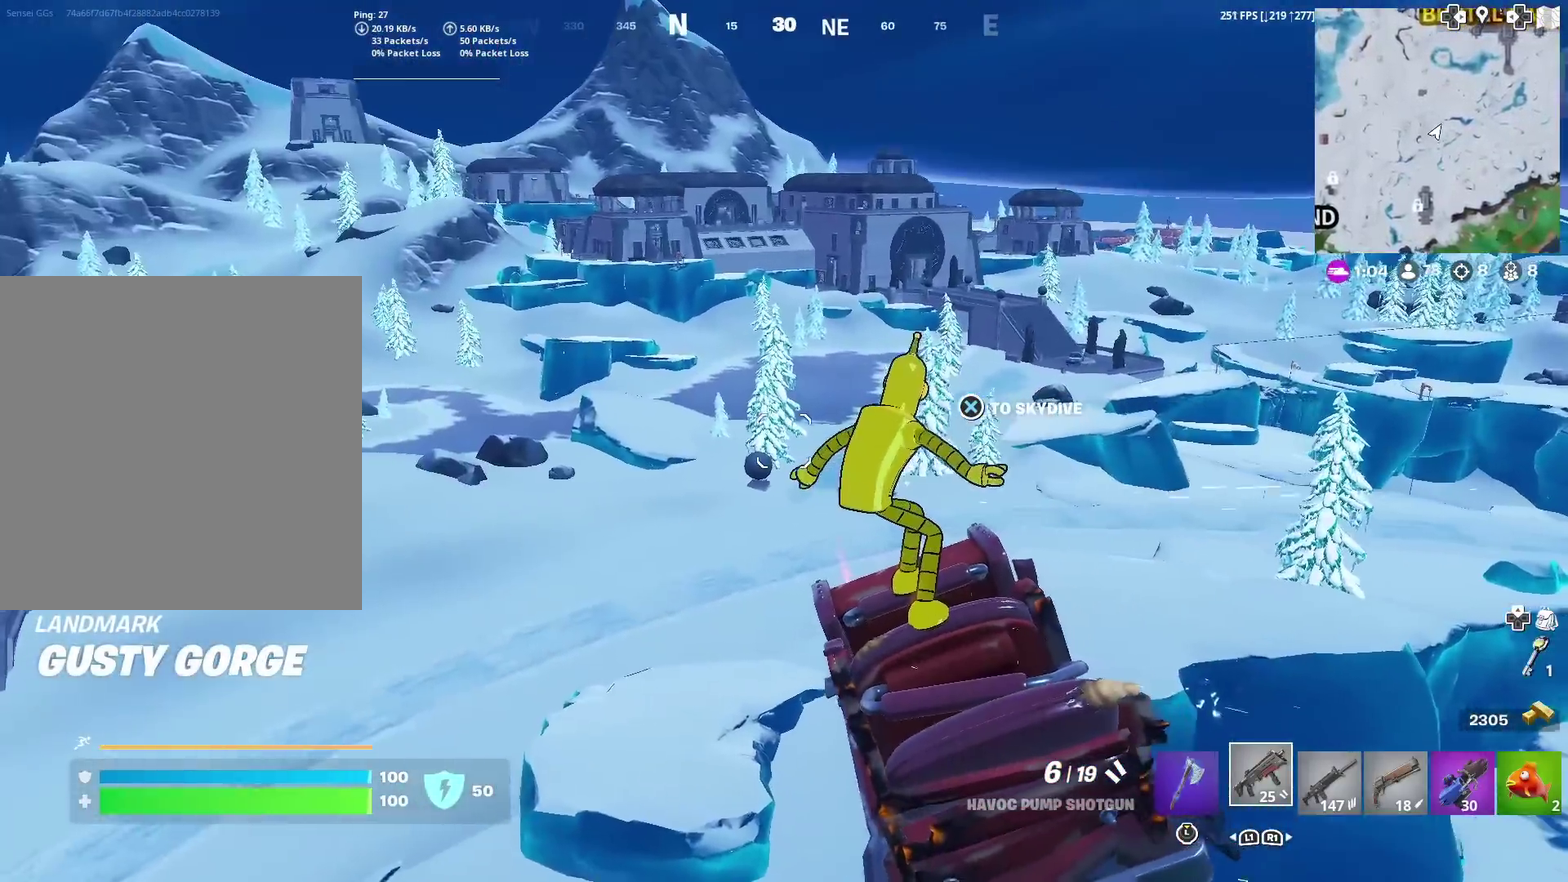
{"dt_ms": 301, "buttons": [], "left_stick": "up", "right_stick": "center"}
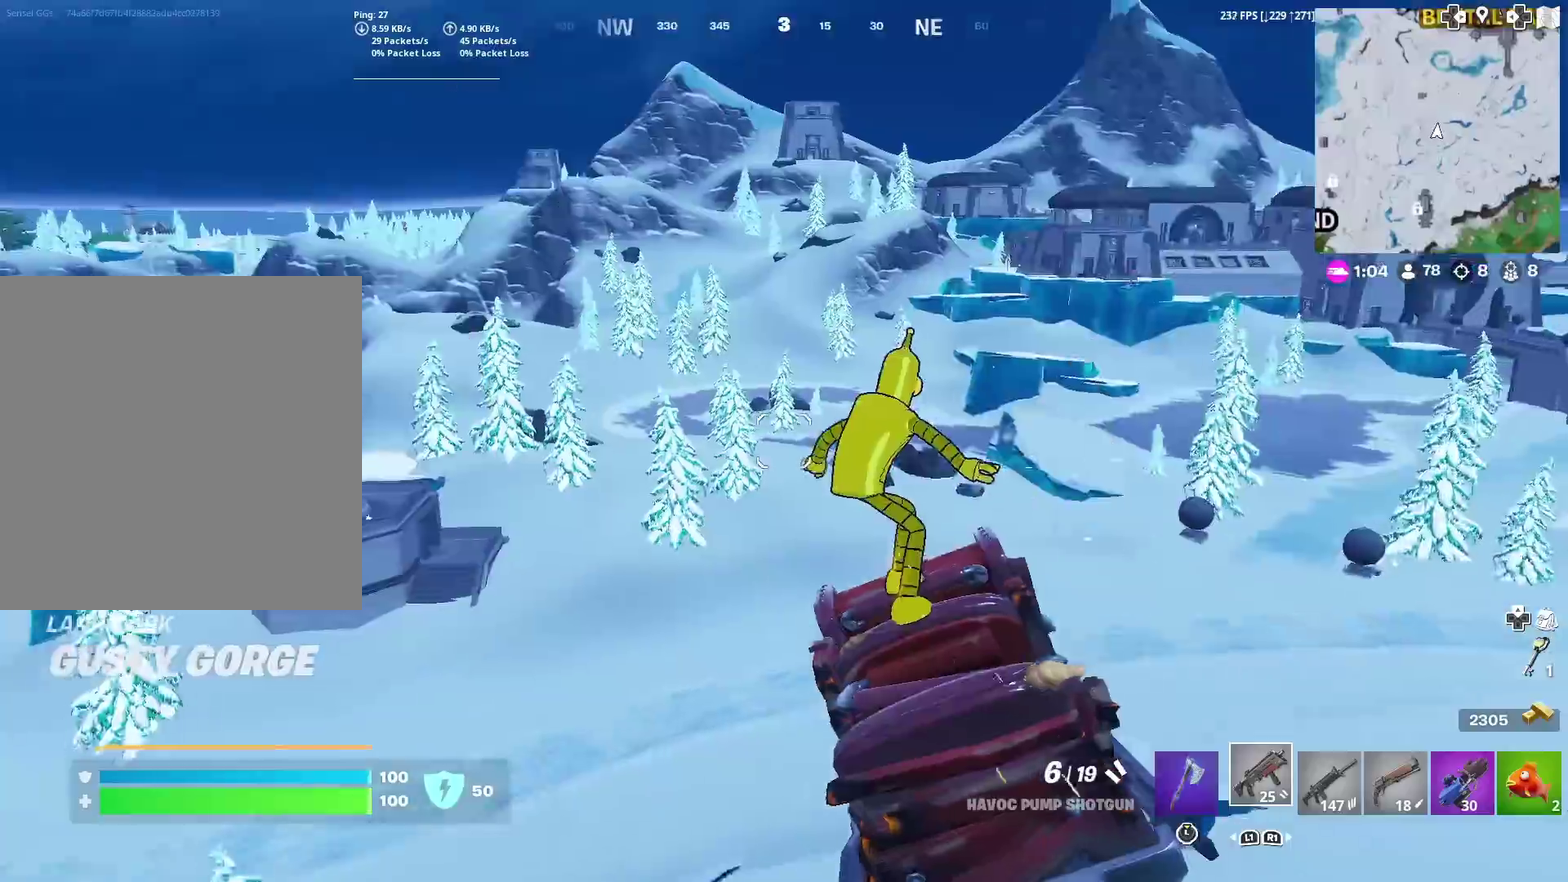
{"dt_ms": 600, "buttons": [], "left_stick": "up", "right_stick": "center", "events": [[200, "left_stick", "up-right"], [200, "right_stick", "left"], [283, "right_stick", "center"], [350, "left_stick", "up"]]}
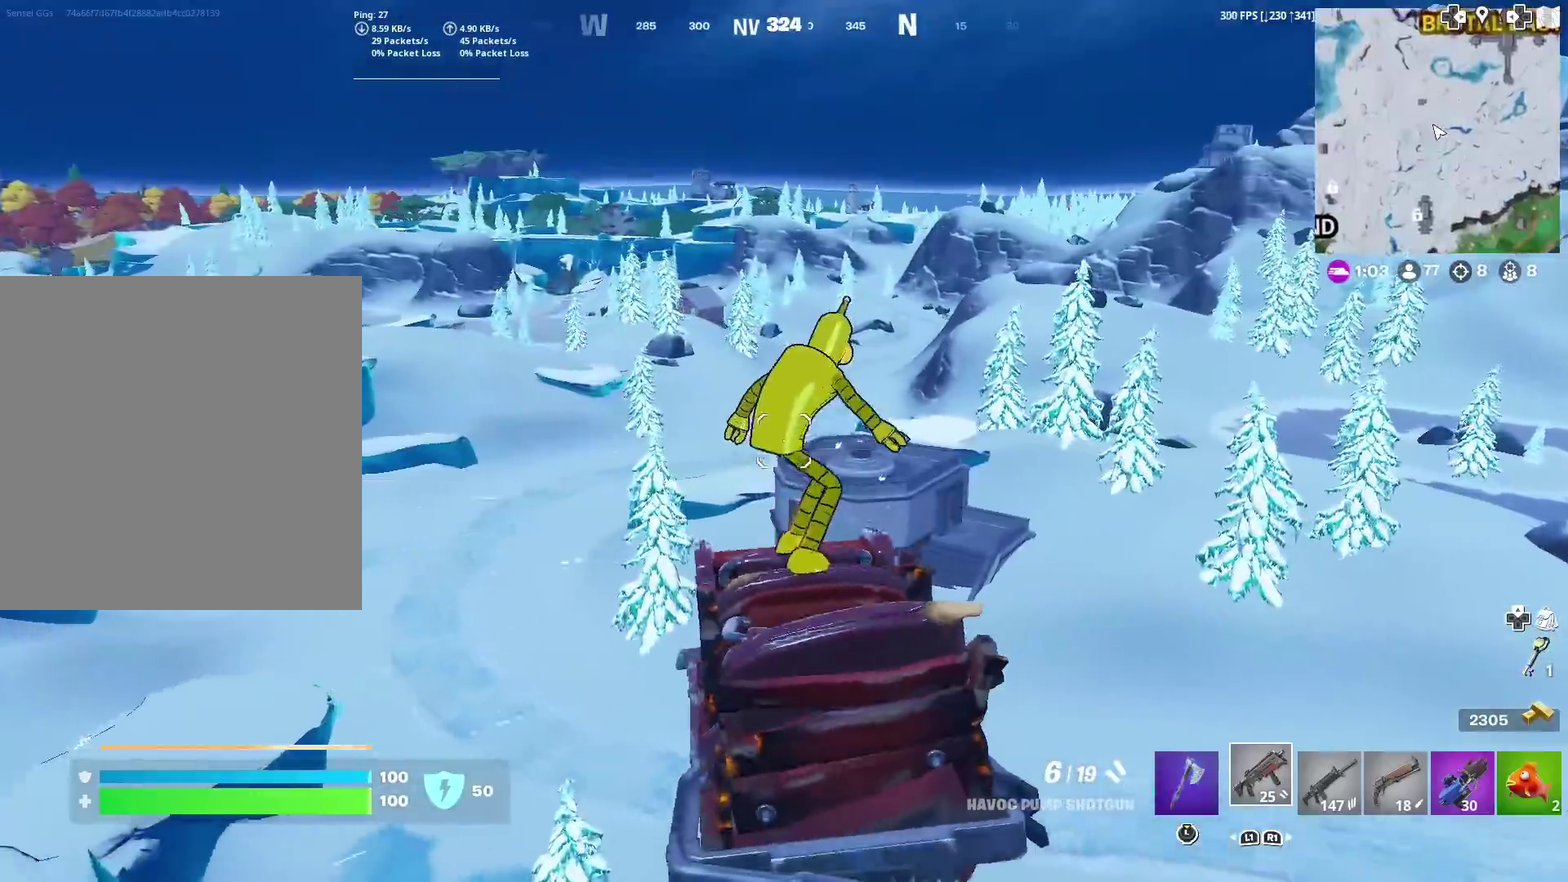
{"dt_ms": 401, "buttons": [], "left_stick": "up-right", "right_stick": "center", "events": [[167, "left_stick", "up-right"], [250, "right_stick", "right"], [351, "right_stick", "center"]]}
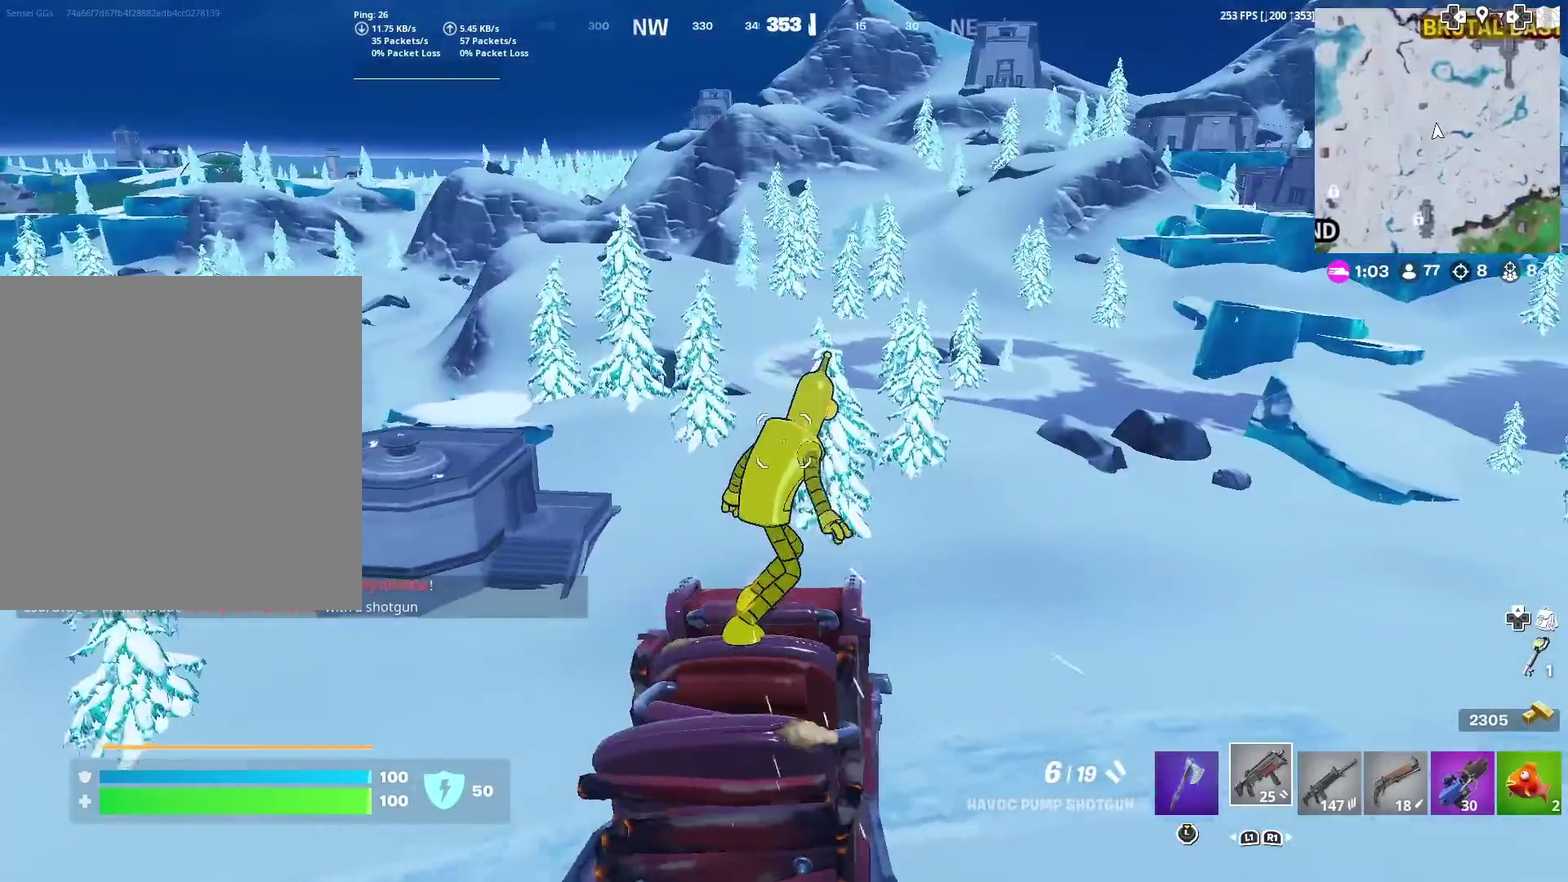
{"dt_ms": 600, "buttons": [], "left_stick": "up-right", "right_stick": "center", "events": [[367, "right_stick", "up-right"], [467, "right_stick", "center"]]}
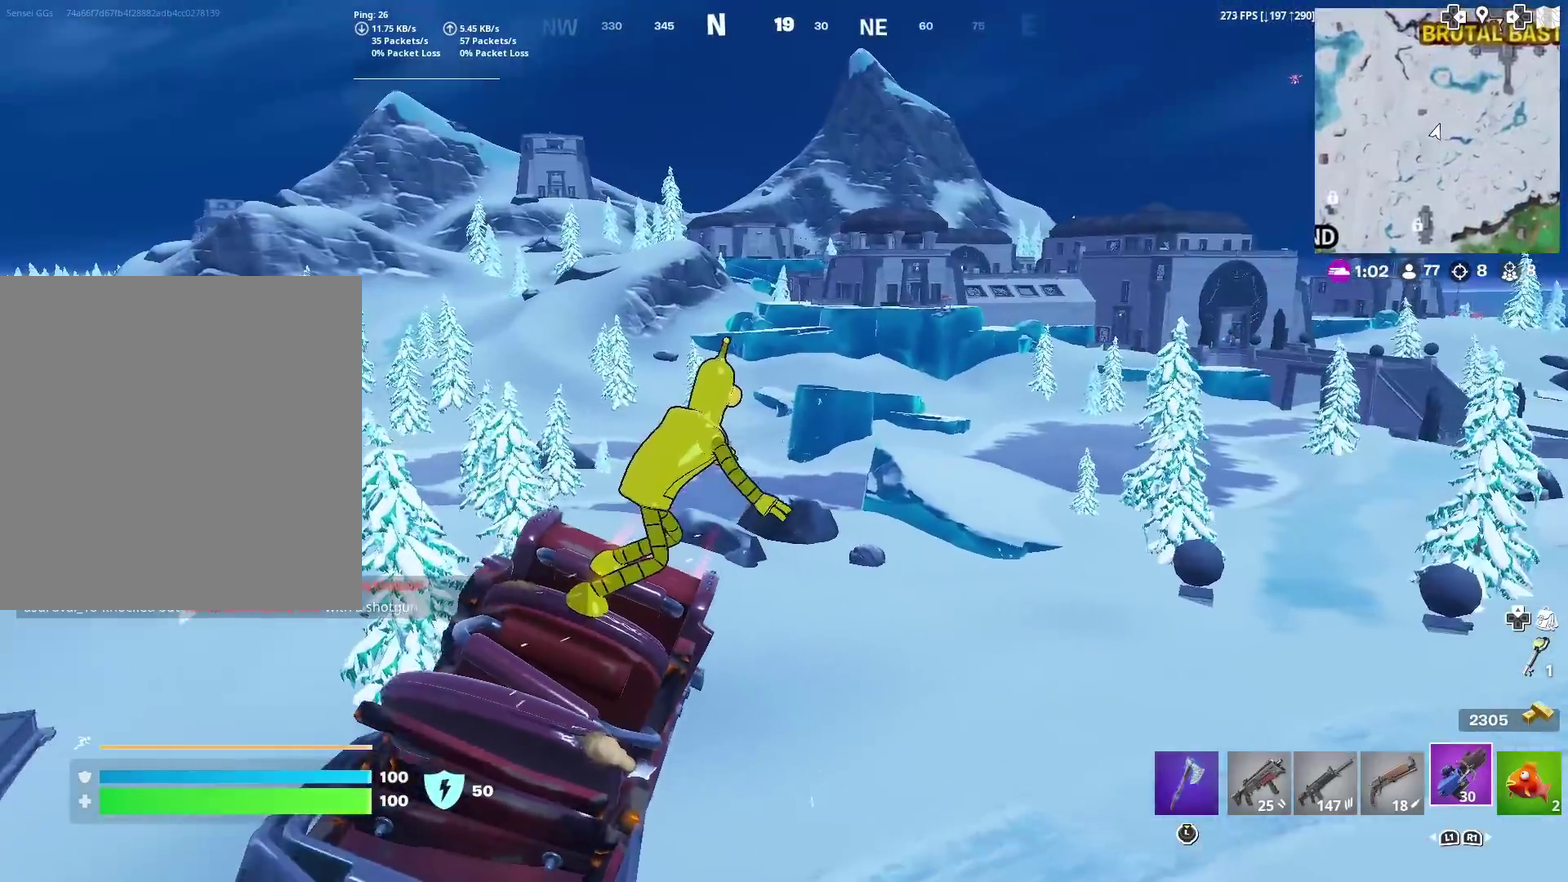
{"dt_ms": 401, "buttons": [], "left_stick": "up", "right_stick": "center", "events": [[17, "left_stick", "up"]]}
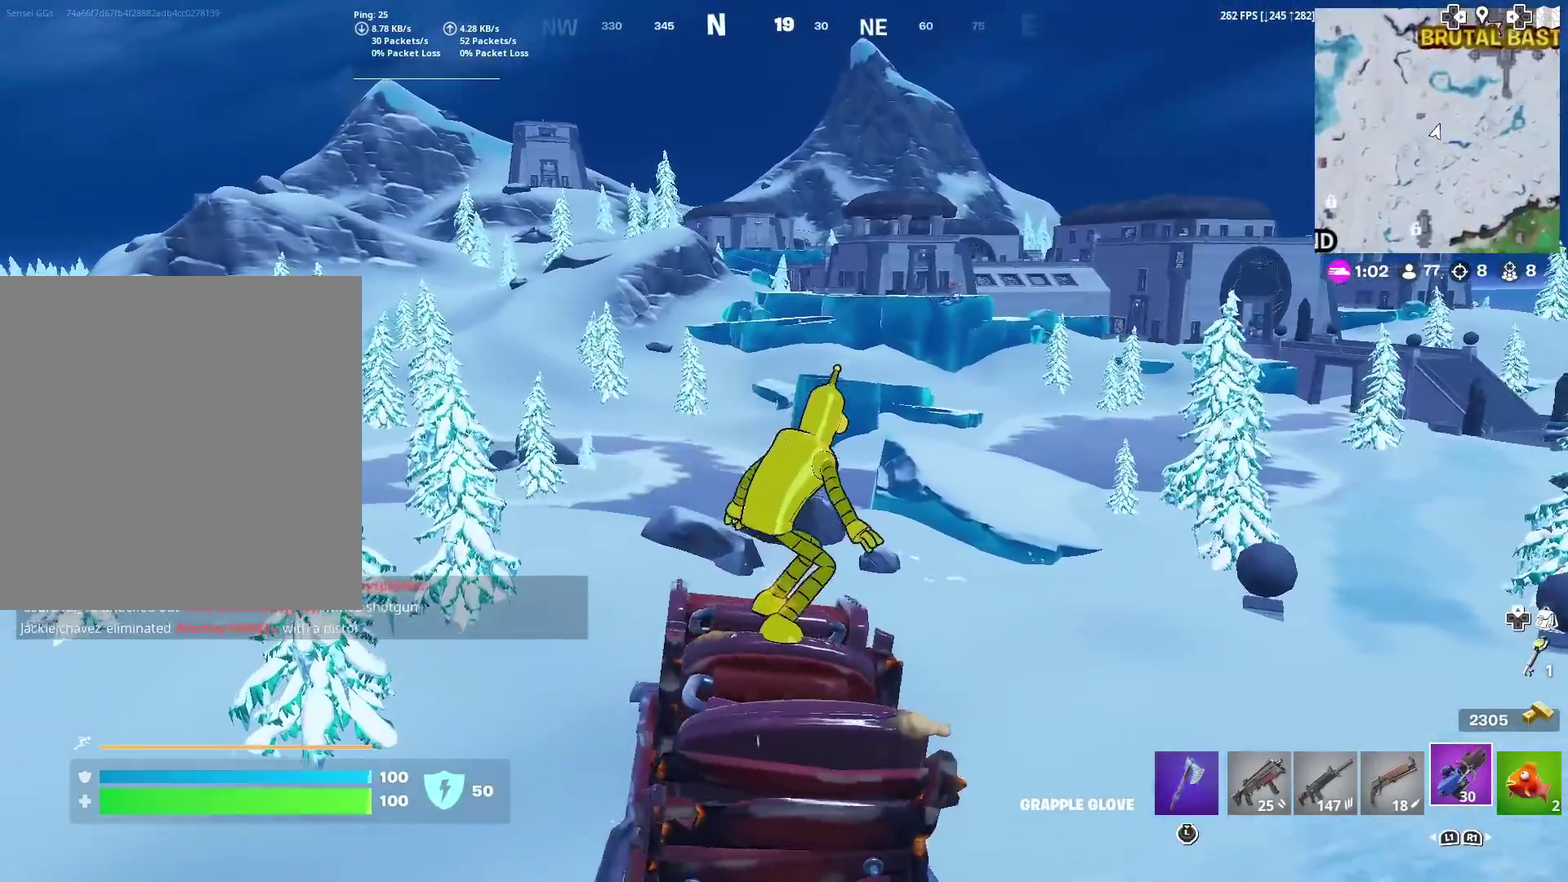
{"dt_ms": 500, "buttons": [], "left_stick": "up-right", "right_stick": "center", "events": [[66, "left_stick", "up-right"], [433, "right_stick", "right"], [483, "right_stick", "center"]]}
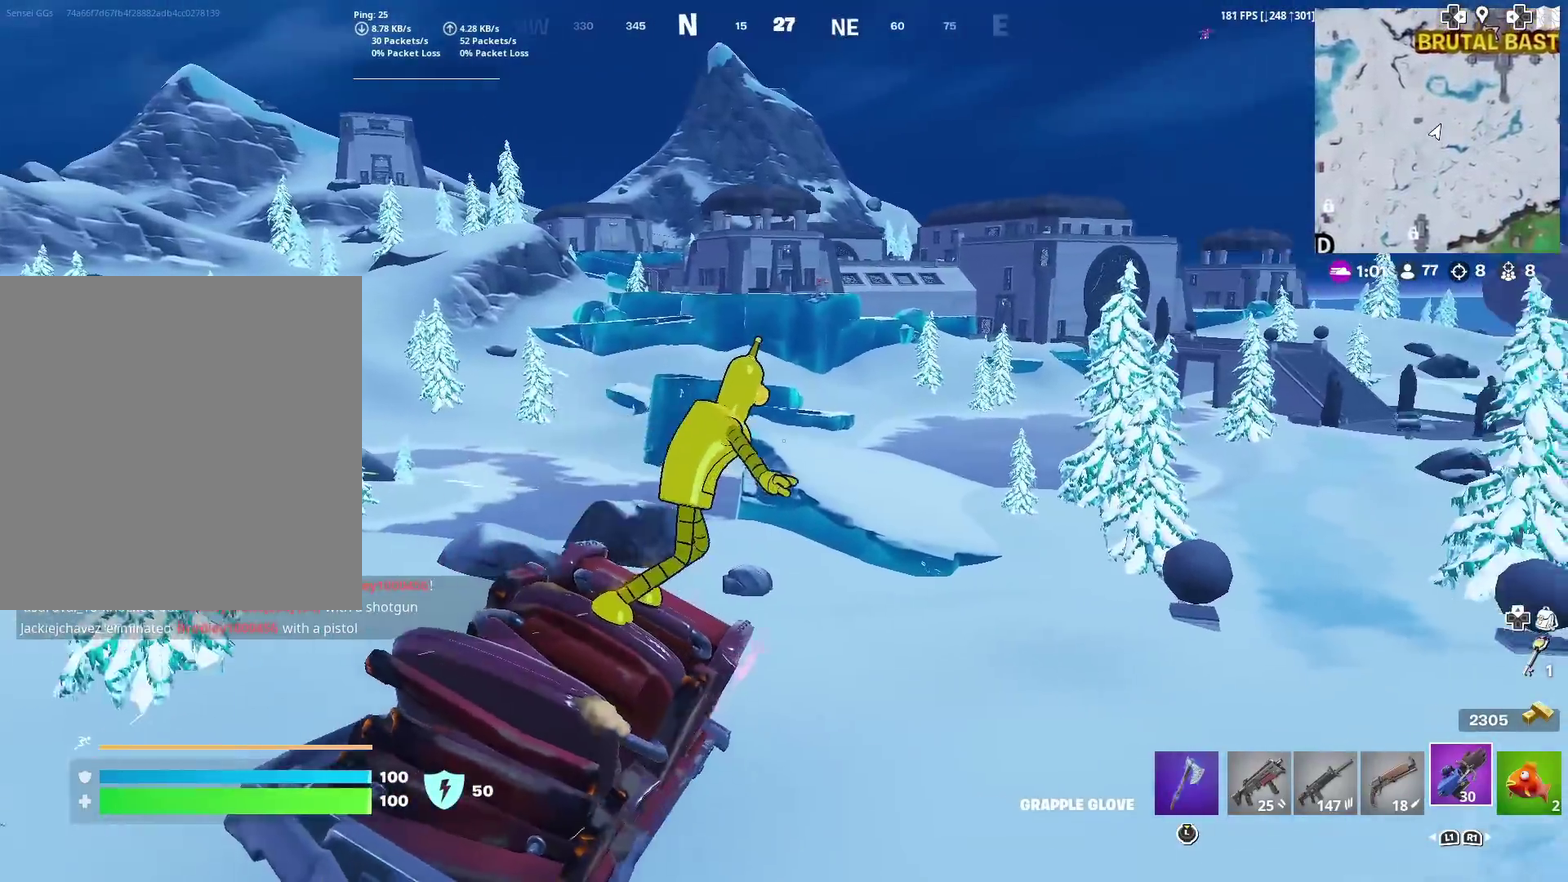
{"dt_ms": 501, "buttons": [], "left_stick": "up-right", "right_stick": "center", "events": [[117, "left_stick", "up"], [467, "left_stick", "up-right"]]}
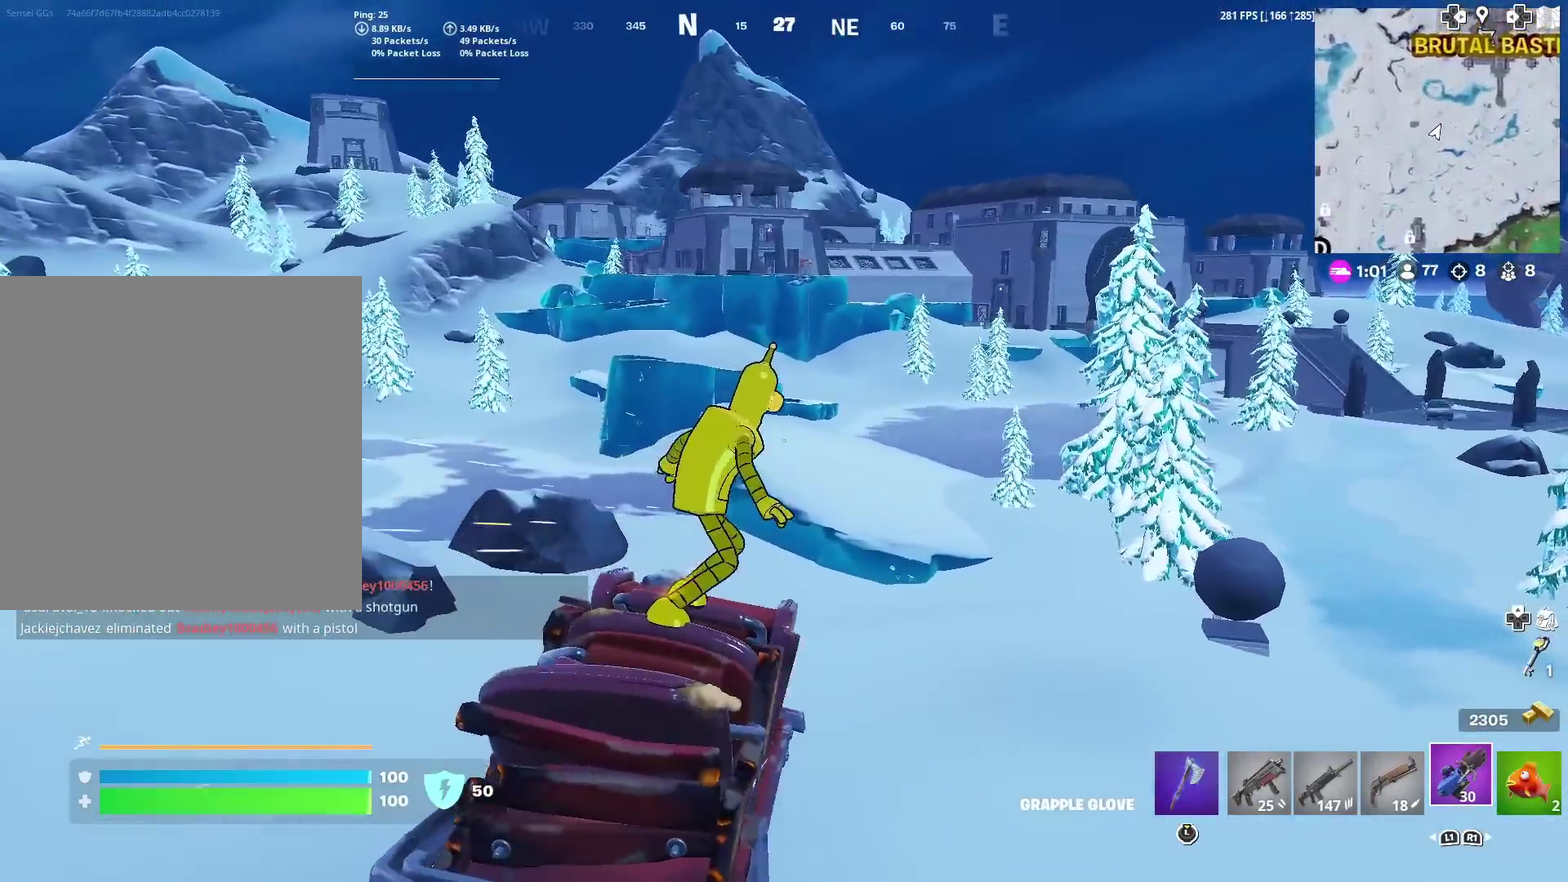
{"dt_ms": 500, "buttons": [], "left_stick": "up", "right_stick": "center", "events": [[266, "left_stick", "up"]]}
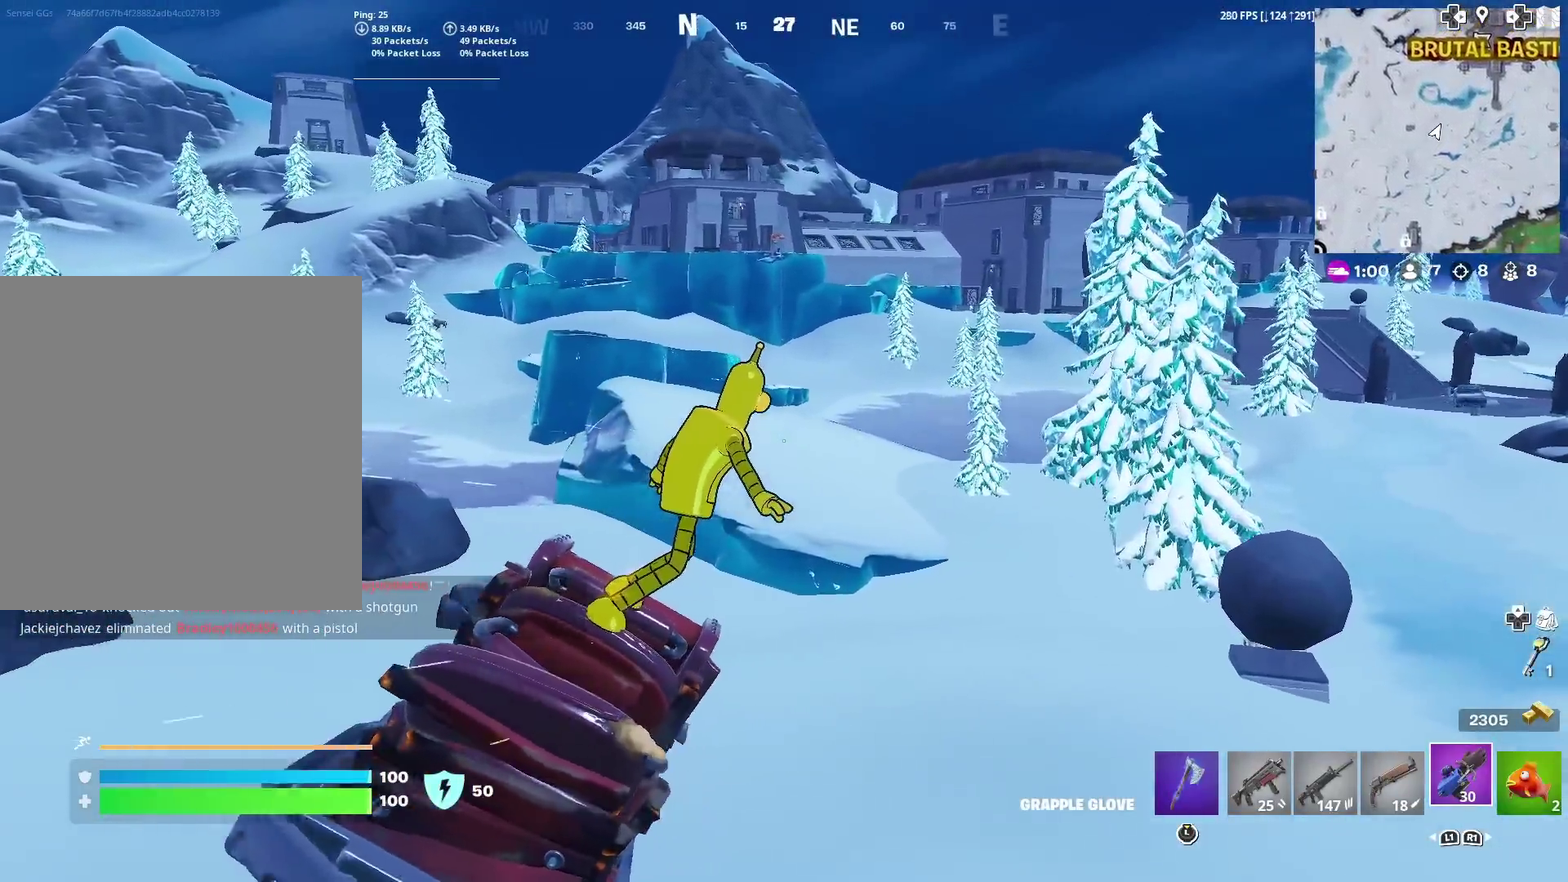
{"dt_ms": 501, "buttons": [], "left_stick": "up", "right_stick": "center", "events": []}
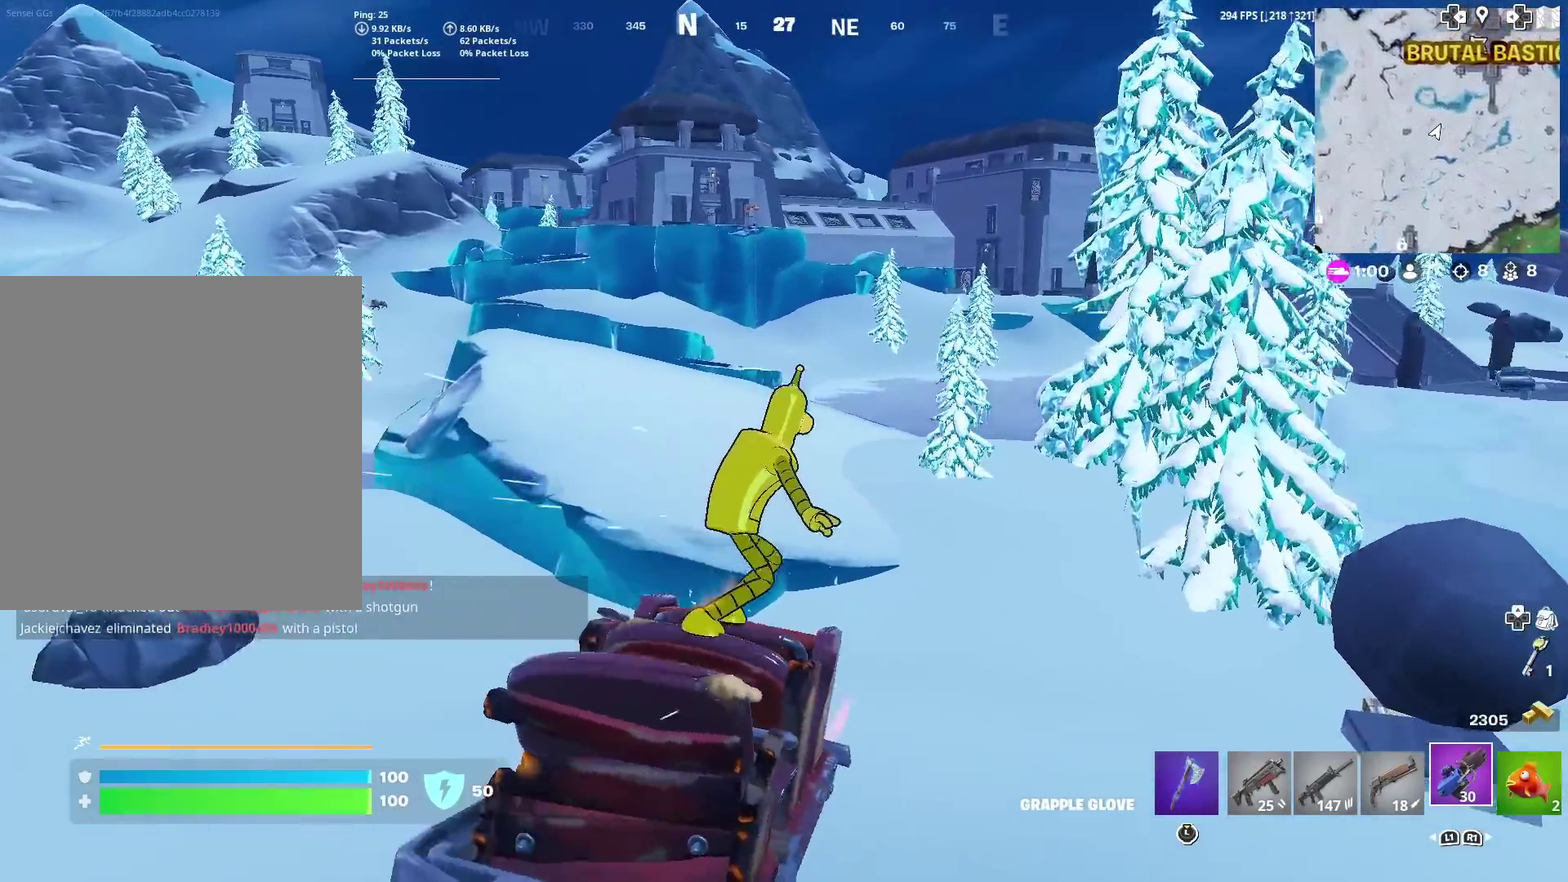
{"dt_ms": 400, "buttons": ["R3"], "left_stick": "up", "right_stick": "center"}
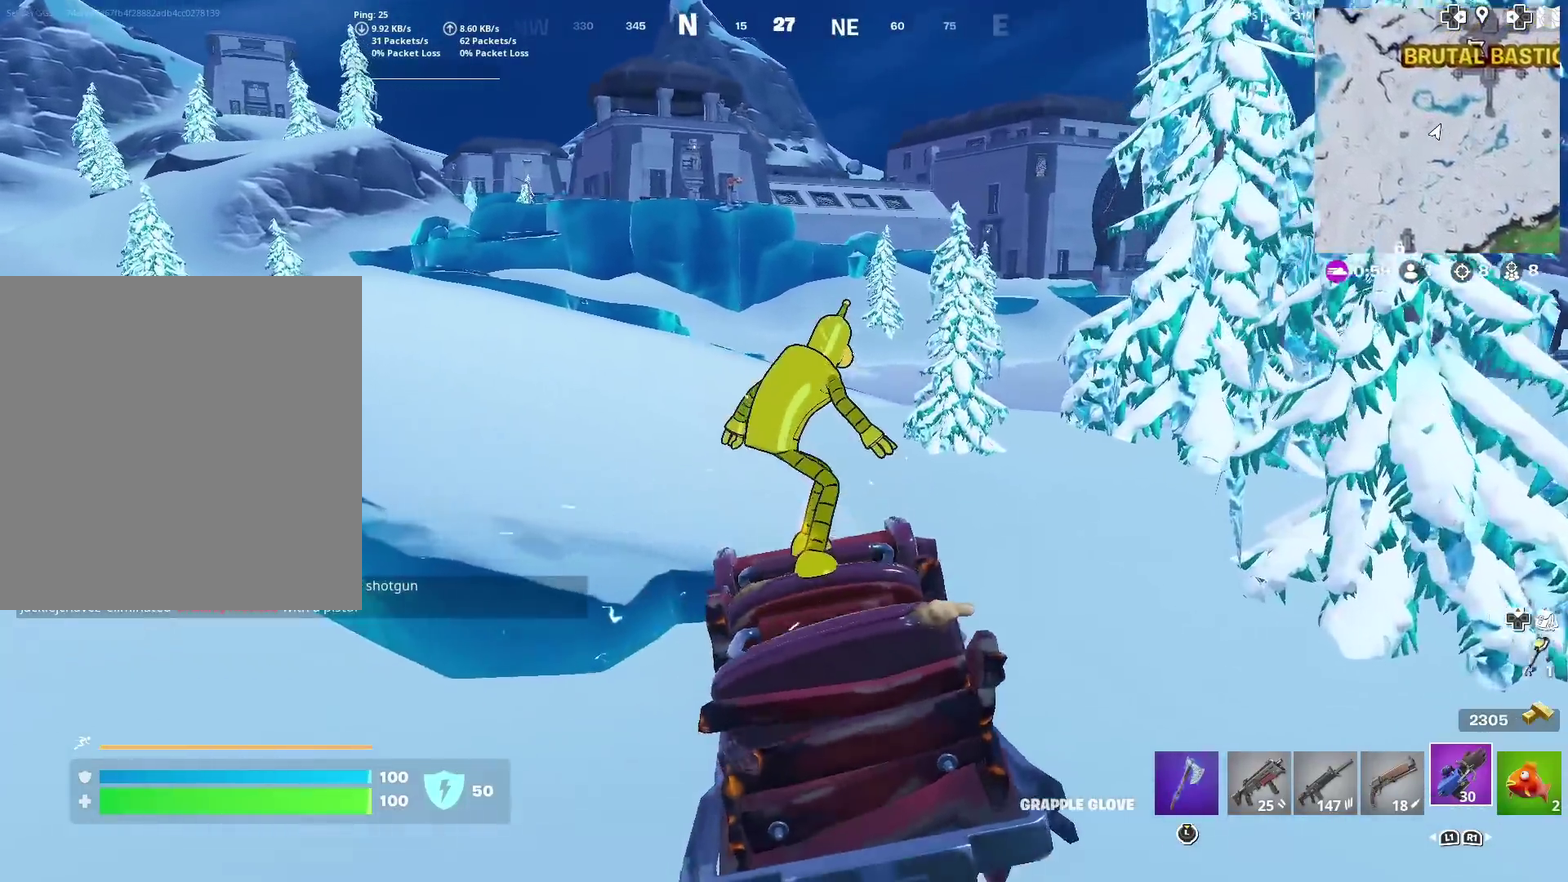
{"dt_ms": 601, "buttons": ["CROSS"], "left_stick": "left", "right_stick": "right"}
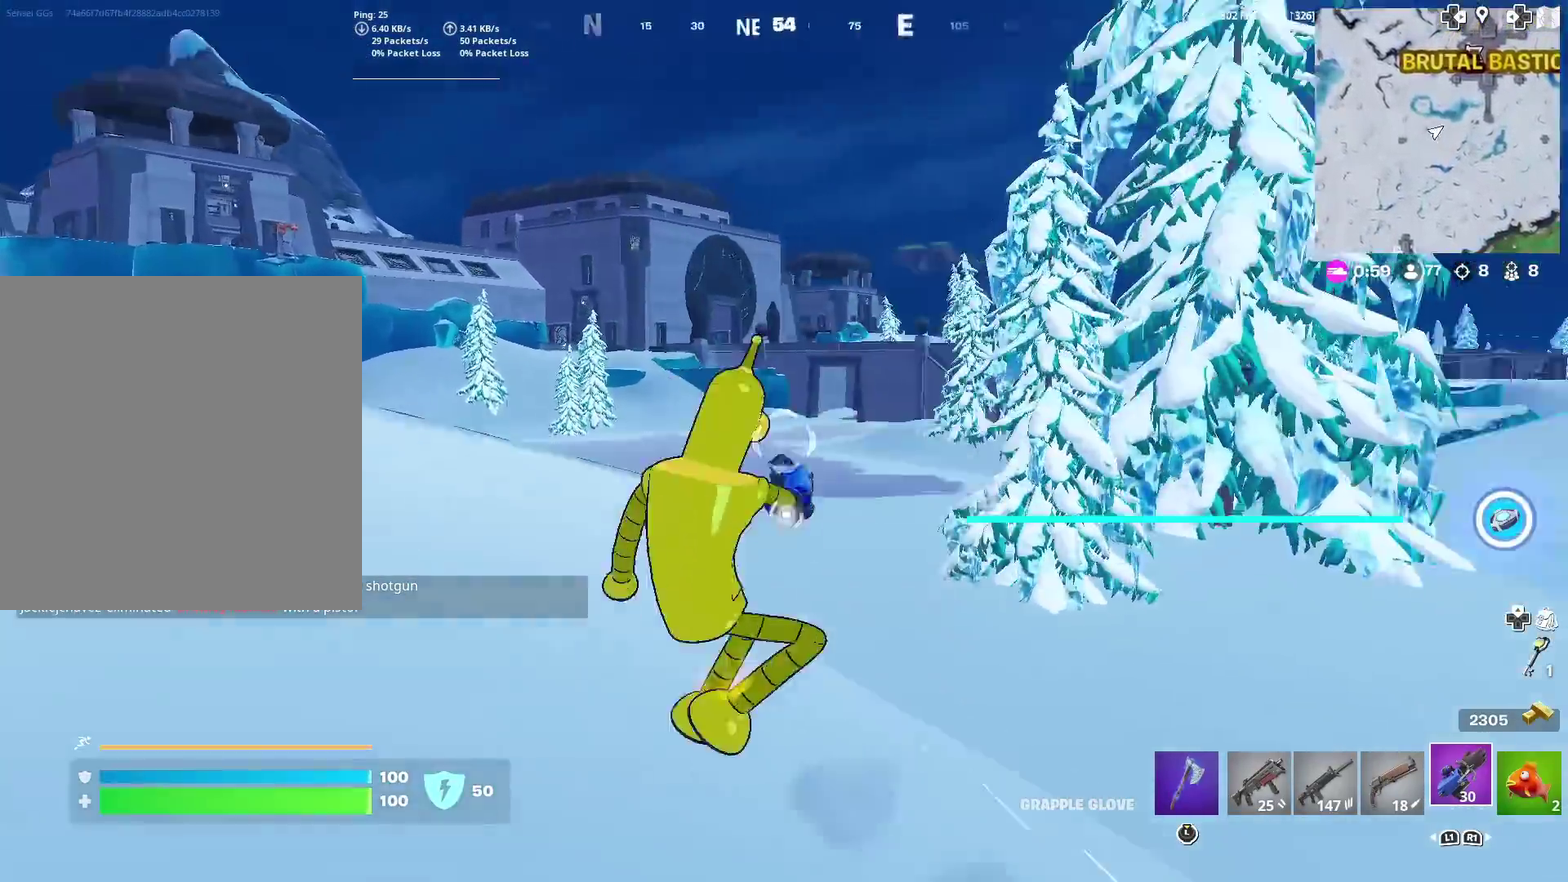
{"dt_ms": 400, "buttons": [], "left_stick": "down-left", "right_stick": "up-right", "events": [[33, "CROSS", "up"], [50, "right_stick", "up-right"], [150, "left_stick", "down-left"], [183, "right_stick", "center"], [400, "right_stick", "up-right"]]}
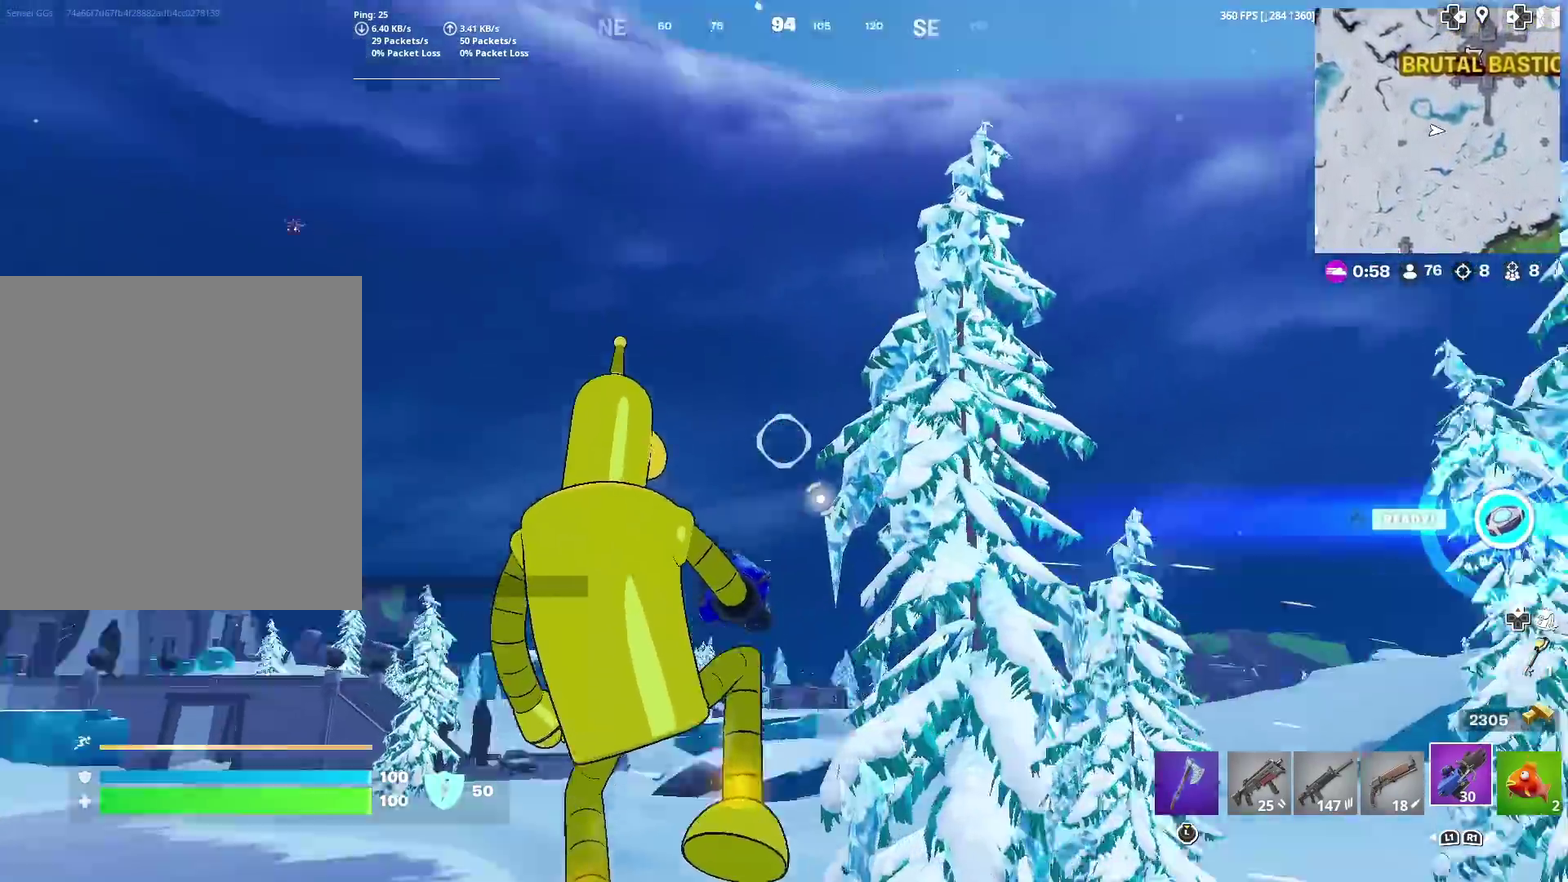
{"dt_ms": 601, "buttons": ["R2"], "left_stick": "up-left", "right_stick": "center", "events": [[117, "R2", "down"], [117, "right_stick", "down-right"], [183, "right_stick", "down-left"], [317, "left_stick", "left"], [484, "right_stick", "center"], [550, "left_stick", "up-left"]]}
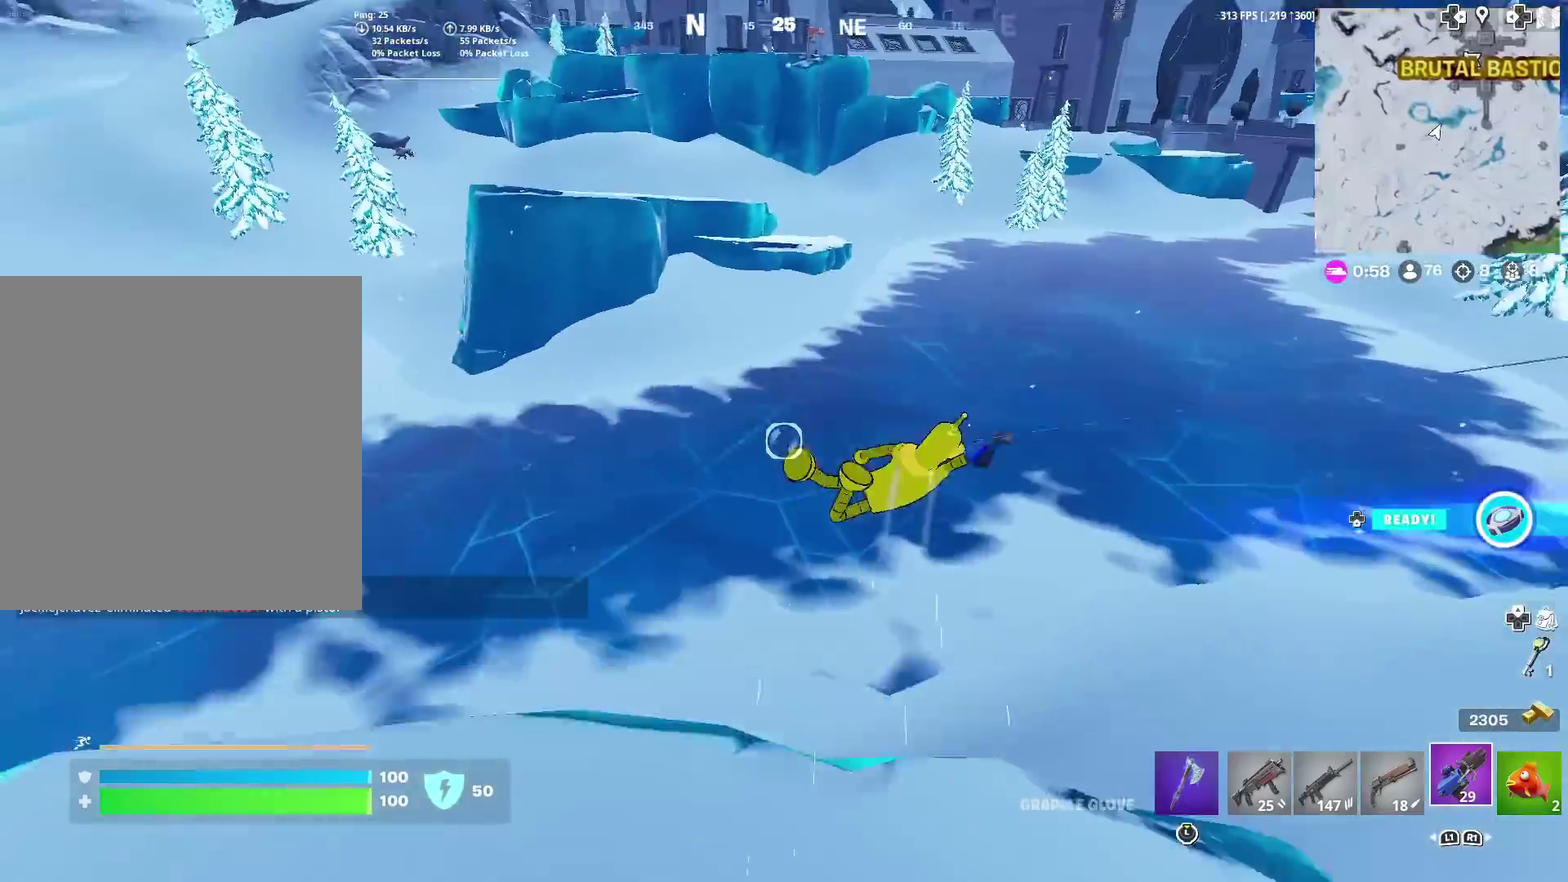
{"dt_ms": 300, "buttons": ["R2"], "left_stick": "up-left", "right_stick": "up-right", "events": [[300, "right_stick", "up-right"]]}
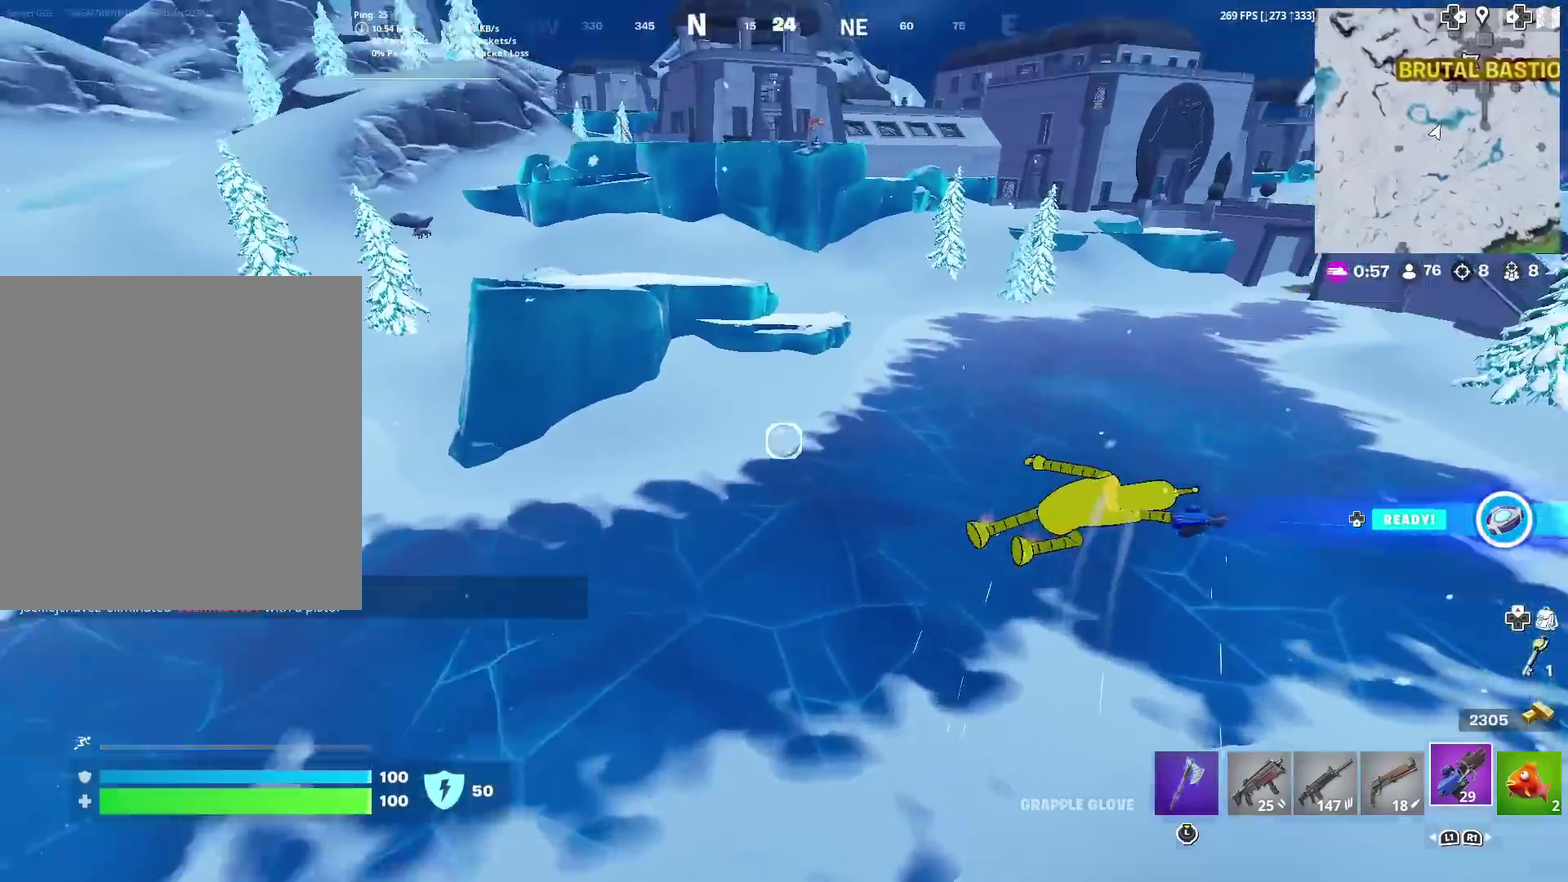
{"dt_ms": 701, "buttons": [], "left_stick": "up", "right_stick": "right", "events": [[100, "left_stick", "up"], [100, "right_stick", "center"], [250, "R2", "up"], [651, "right_stick", "right"]]}
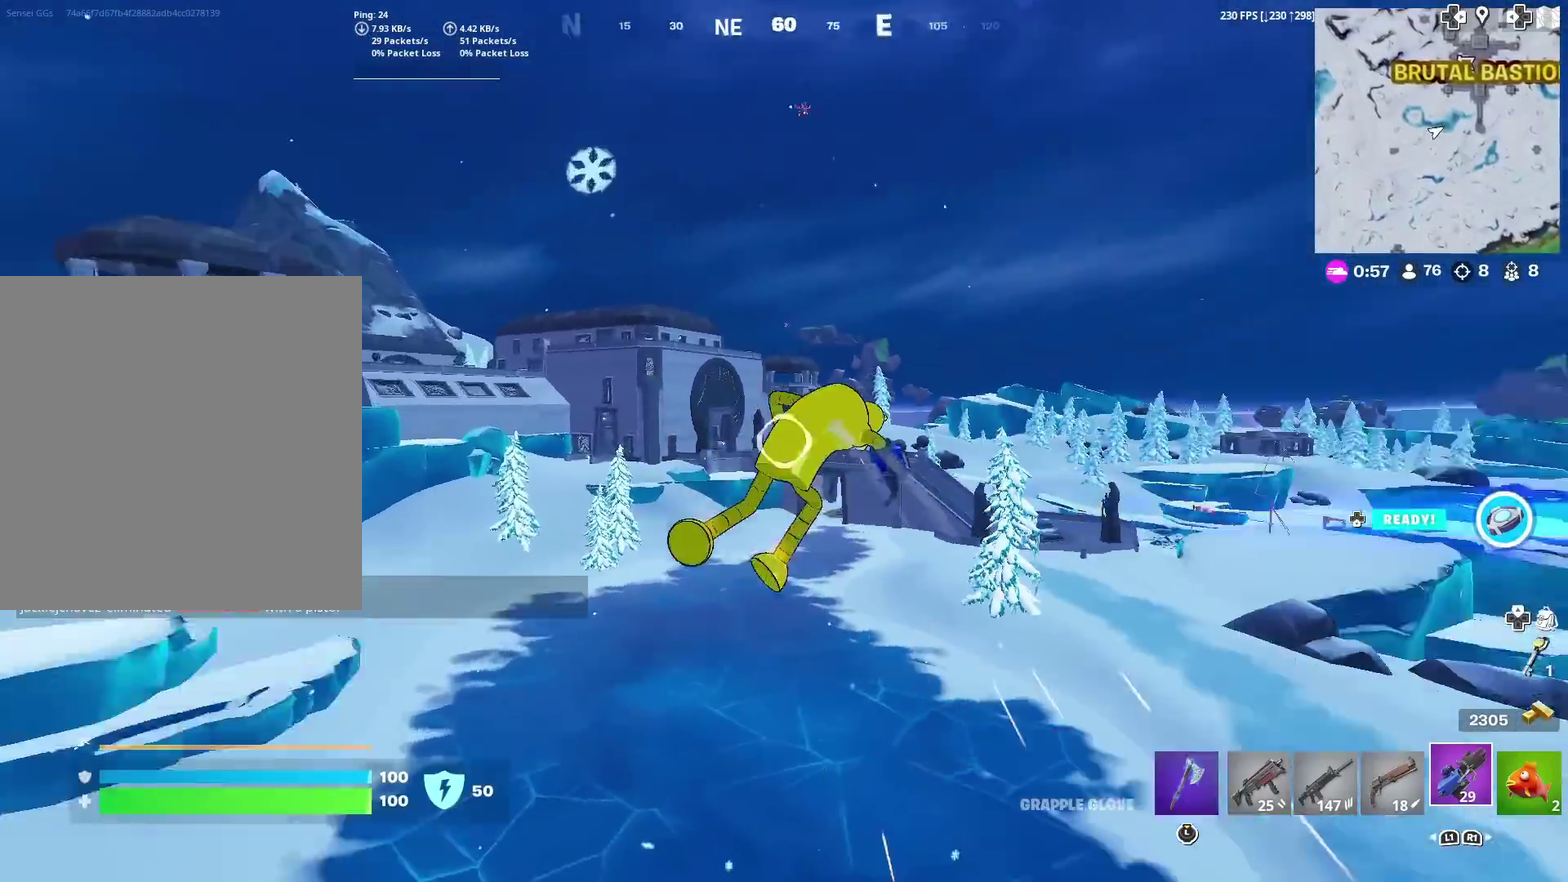
{"dt_ms": 300, "buttons": [], "left_stick": "up-left", "right_stick": "center", "events": [[83, "right_stick", "center"], [166, "left_stick", "up-left"]]}
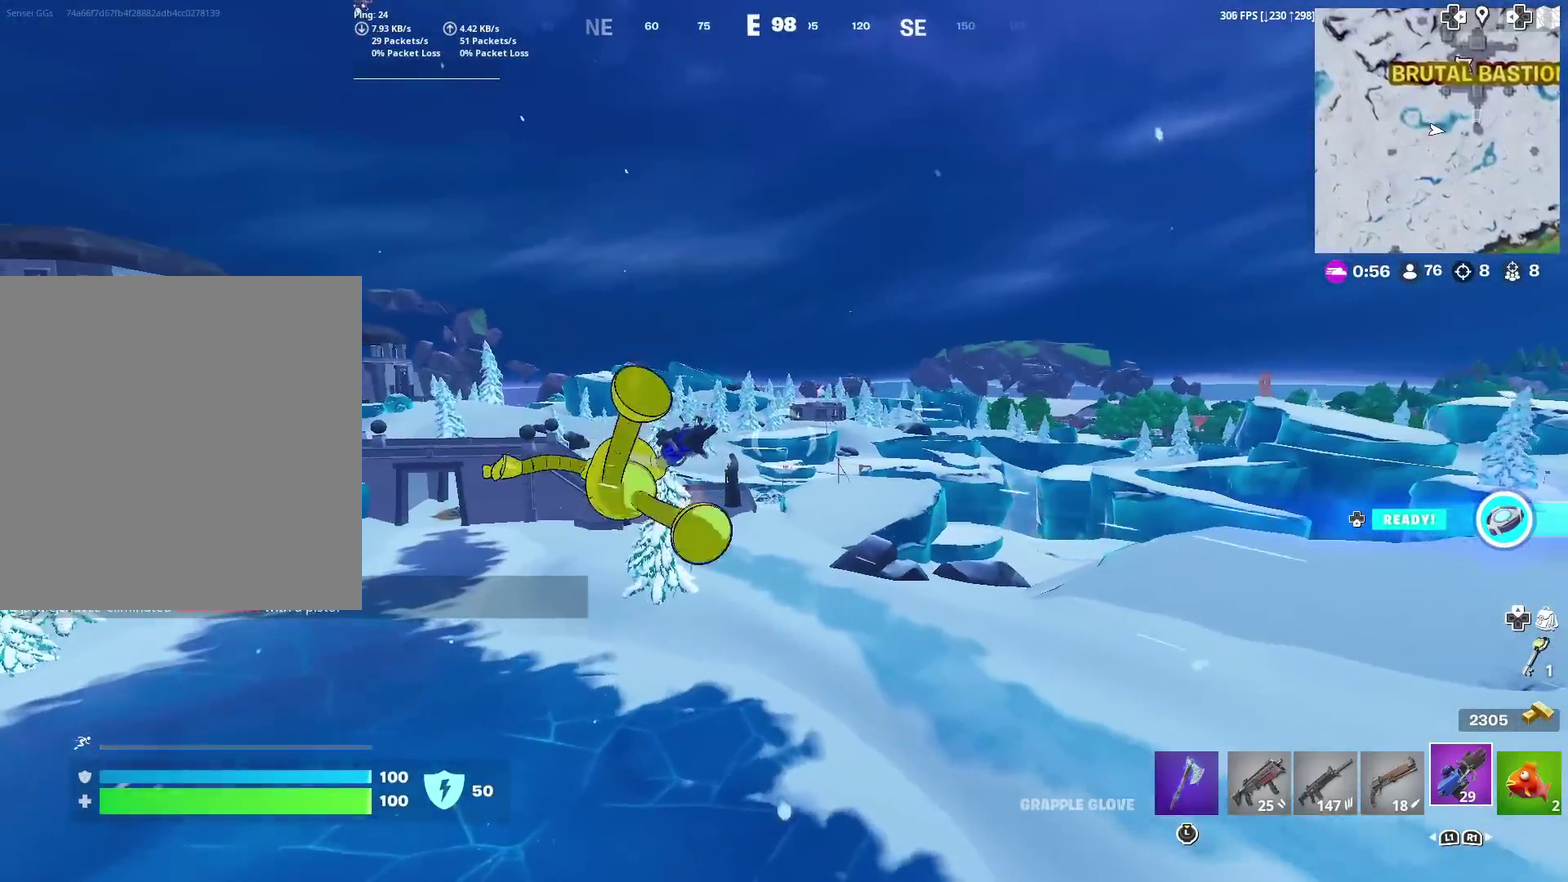
{"dt_ms": 884, "buttons": ["R2"], "left_stick": "up-left", "right_stick": "center", "events": [[167, "left_stick", "down-right"], [217, "left_stick", "up-left"], [300, "left_stick", "up"], [434, "R2", "down"], [534, "left_stick", "up-left"], [550, "right_stick", "left"], [667, "right_stick", "center"]]}
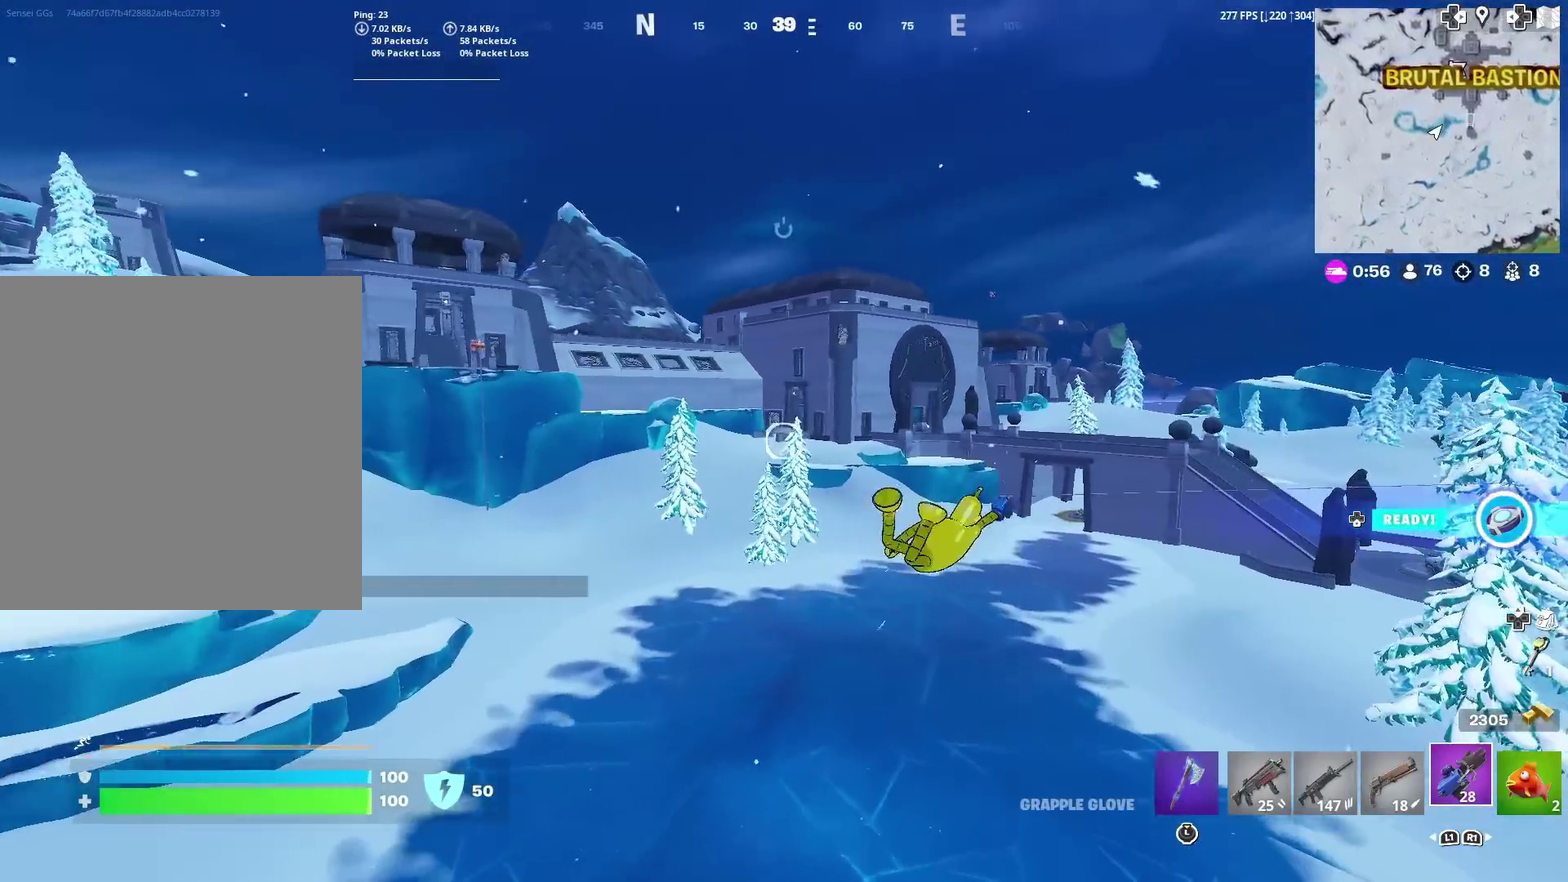
{"dt_ms": 300, "buttons": ["R2"], "left_stick": "up-left", "right_stick": "center", "events": []}